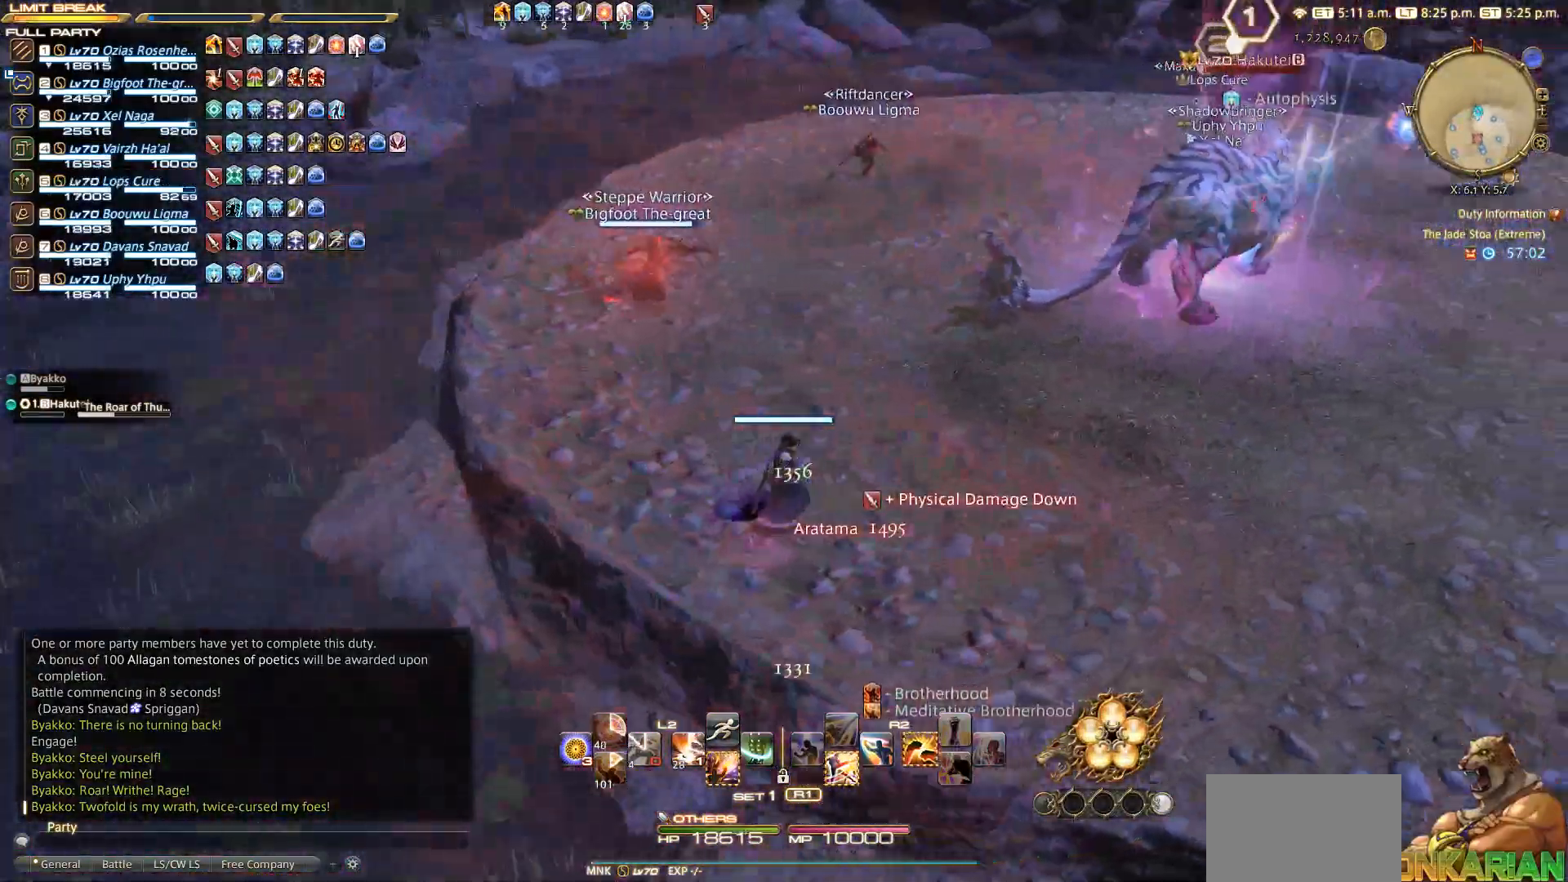
Gameplay with a controller (PlayStation layout); each line is a JSON object with the inputs held at the frame after it. "events" lists button and stick changes between this image and that frame as [ms after this image, input, new state], when the widget could be followed in between. Not read: L3 R3.
{"buttons": [], "left_stick": "up", "right_stick": "center", "events": [[50, "left_stick", "right"], [333, "left_stick", "up"], [483, "right_stick", "center"]]}
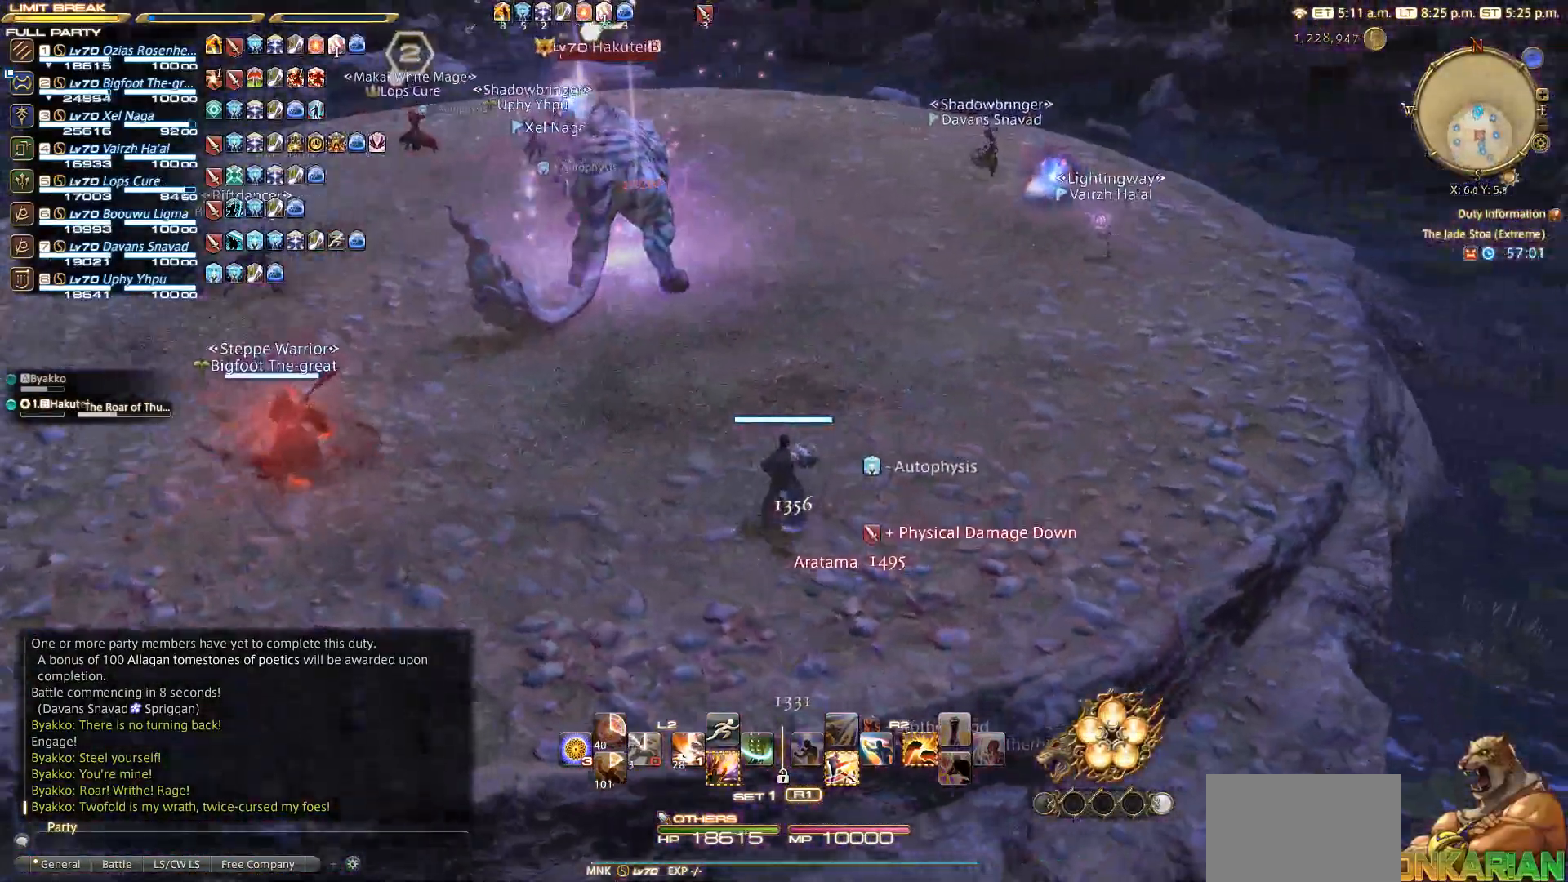
{"buttons": [], "left_stick": "up", "right_stick": "up-left", "events": [[33, "left_stick", "up-right"], [233, "right_stick", "up-left"], [333, "left_stick", "up"]]}
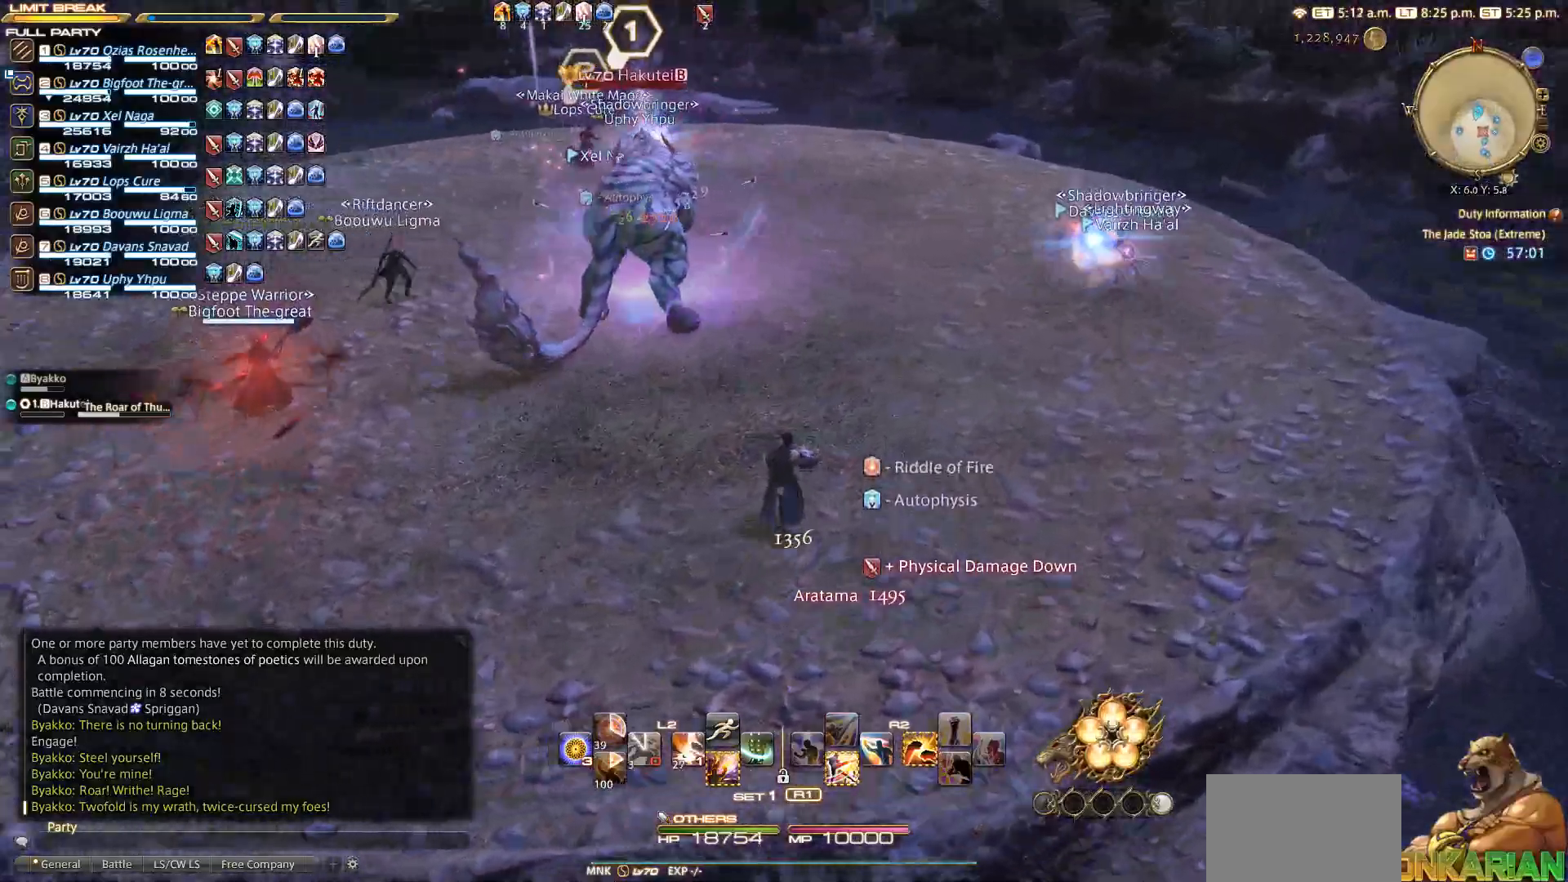
{"buttons": [], "left_stick": "down-left", "right_stick": "center", "events": [[83, "right_stick", "center"], [167, "left_stick", "left"], [233, "right_stick", "up-left"], [267, "left_stick", "down-left"], [367, "right_stick", "center"]]}
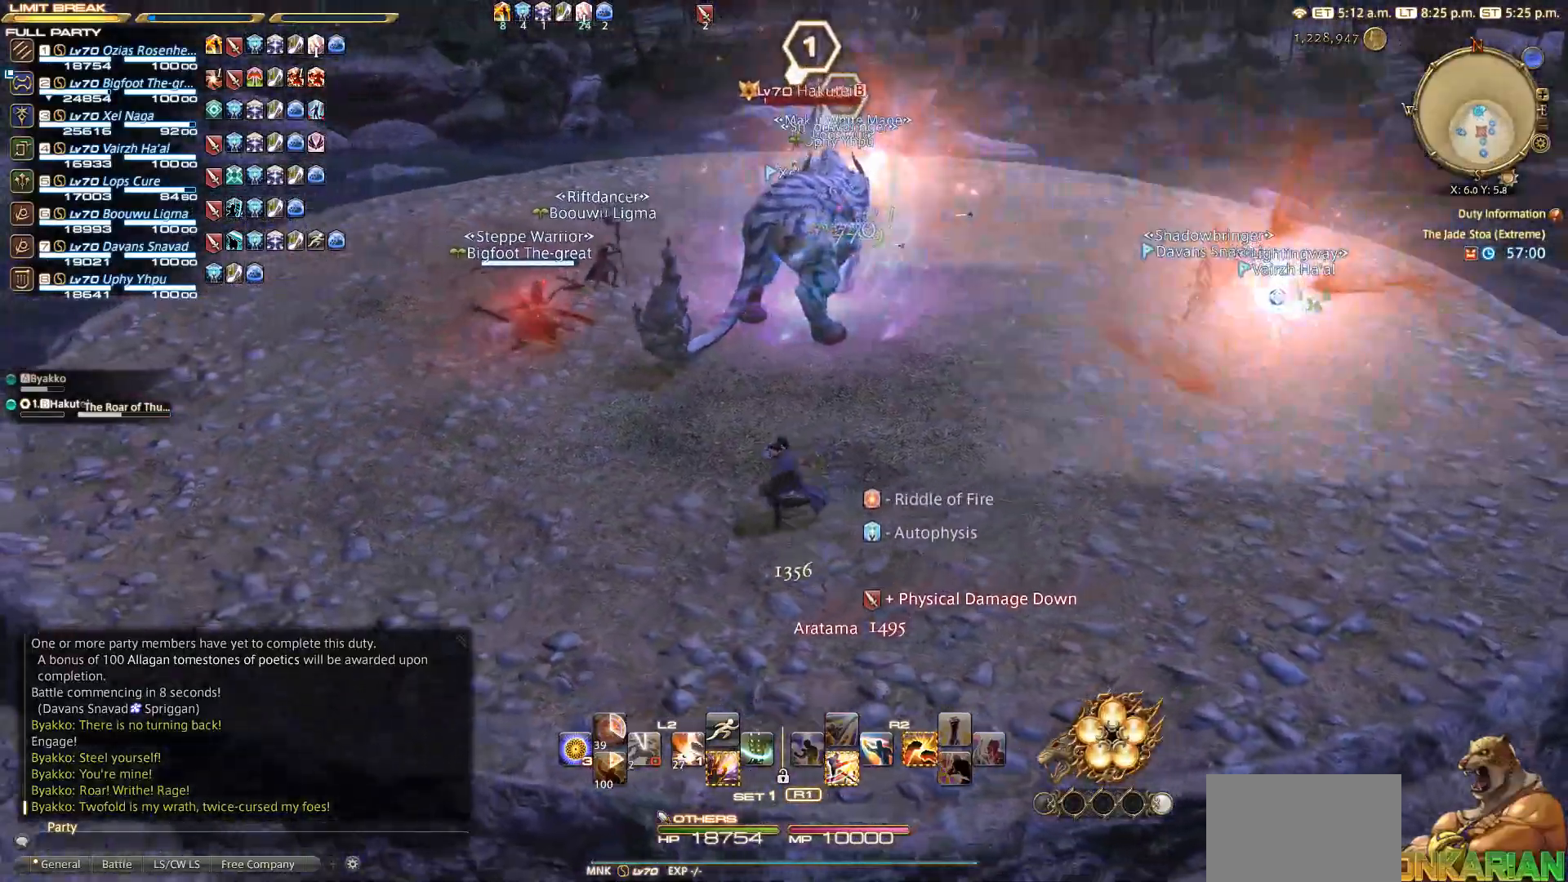
{"buttons": [], "left_stick": "up", "right_stick": "center", "events": [[33, "left_stick", "up"], [250, "CIRCLE", "down"], [367, "CIRCLE", "up"], [367, "CROSS", "down"], [383, "CROSS", "up"]]}
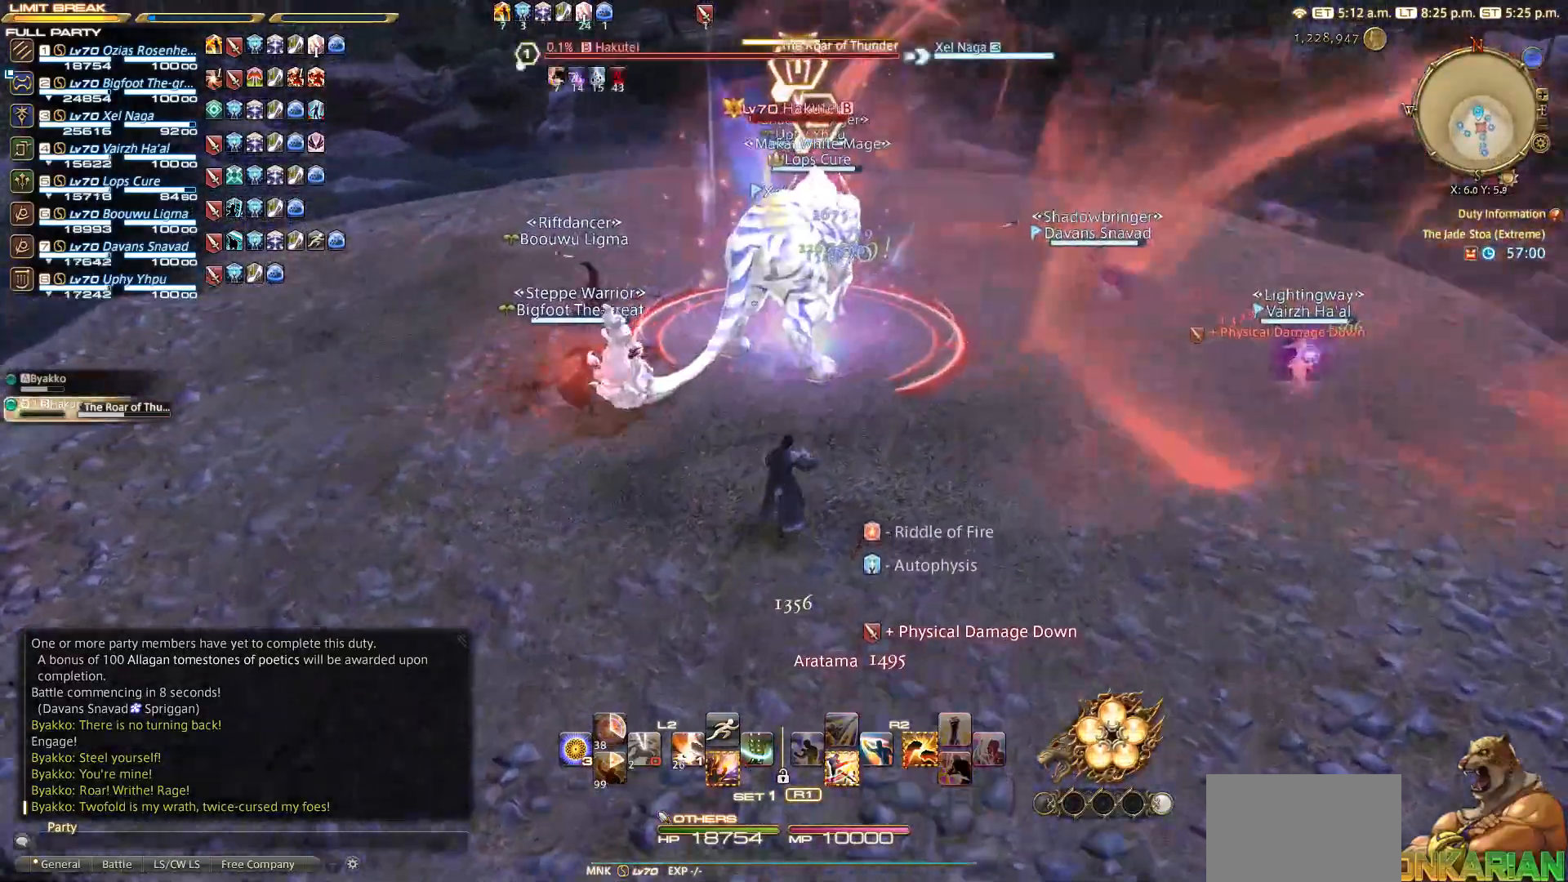
{"buttons": ["SQUARE", "R2"], "left_stick": "up", "right_stick": "center", "events": [[33, "left_stick", "up-right"], [367, "left_stick", "up"], [433, "R2", "down"], [483, "SQUARE", "down"]]}
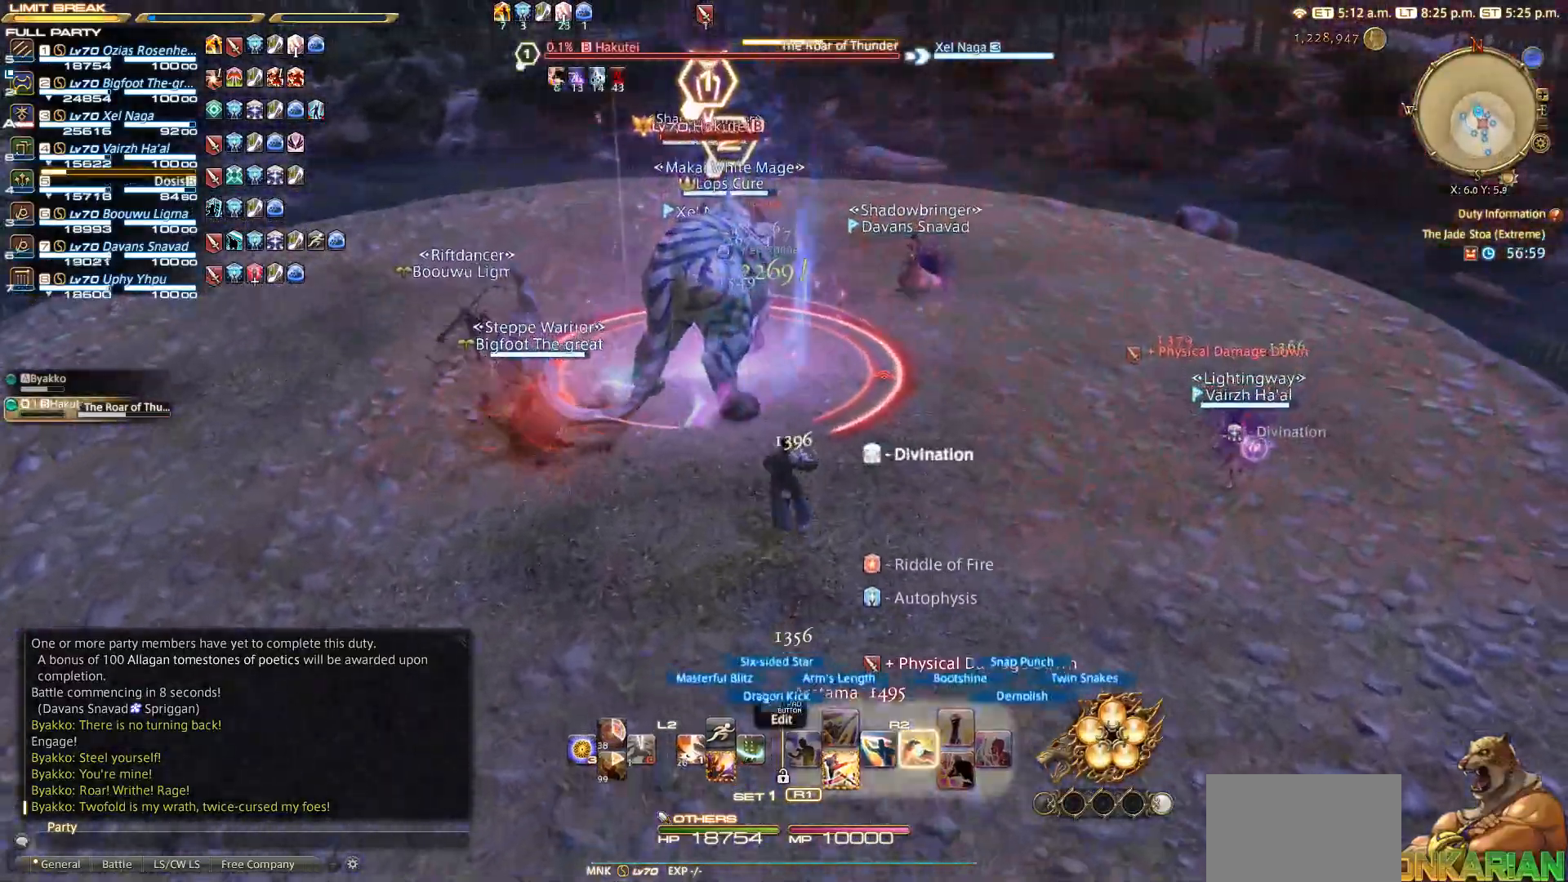
{"buttons": [], "left_stick": "up-right", "right_stick": "left", "events": [[67, "SQUARE", "up"], [150, "SQUARE", "down"], [217, "SQUARE", "up"], [250, "left_stick", "up-right"], [283, "SQUARE", "down"], [350, "SQUARE", "up"], [450, "R2", "up"], [483, "right_stick", "left"]]}
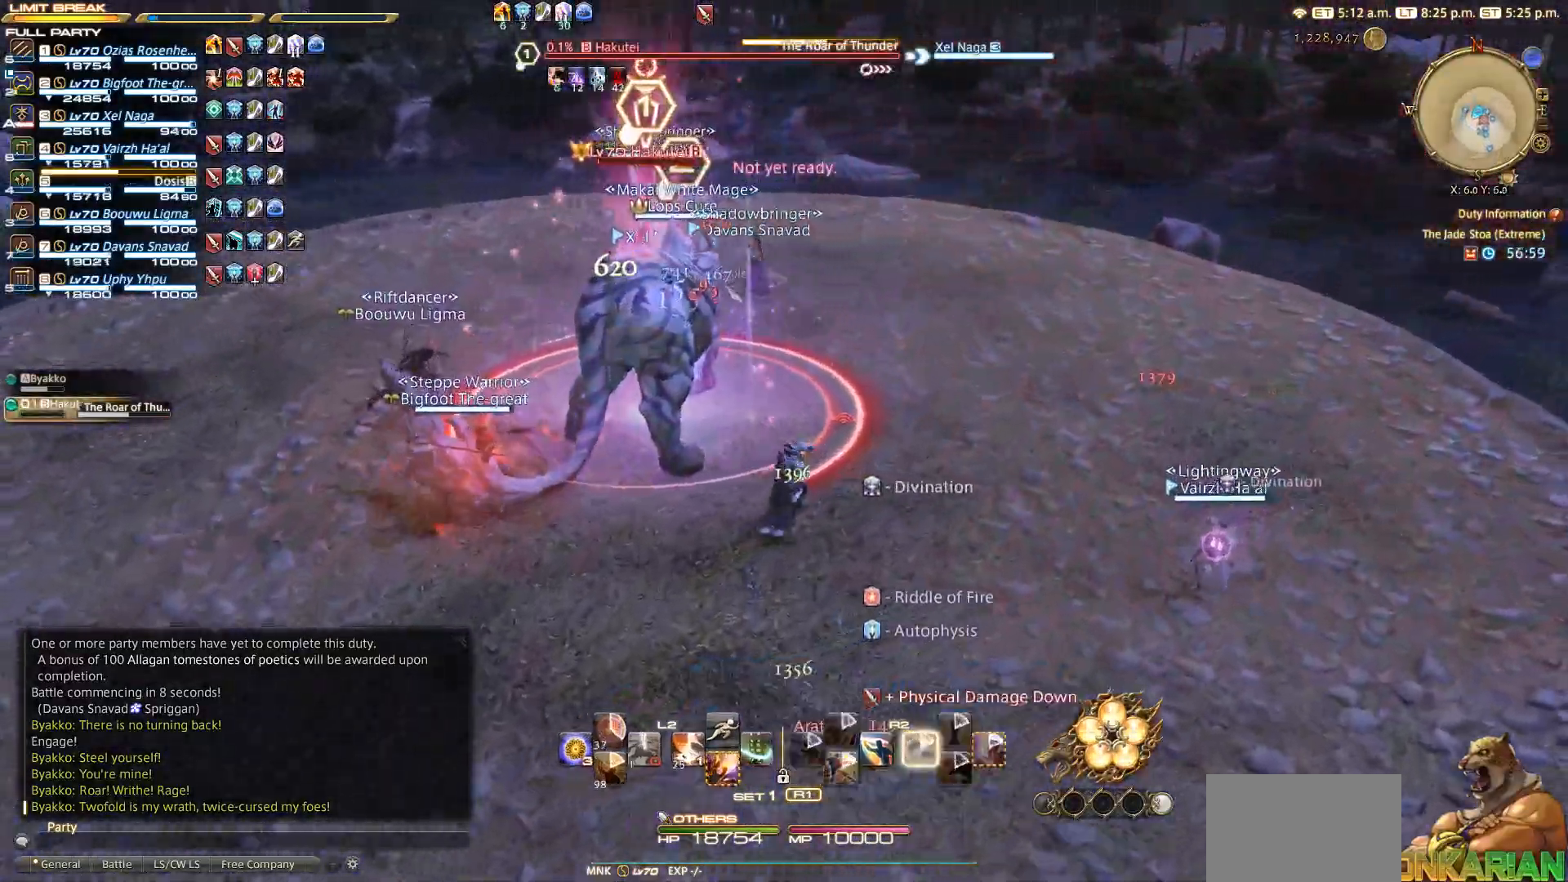
{"buttons": ["L2"], "left_stick": "up-right", "right_stick": "left", "events": [[200, "R1", "down"], [267, "R1", "up"], [433, "L2", "down"]]}
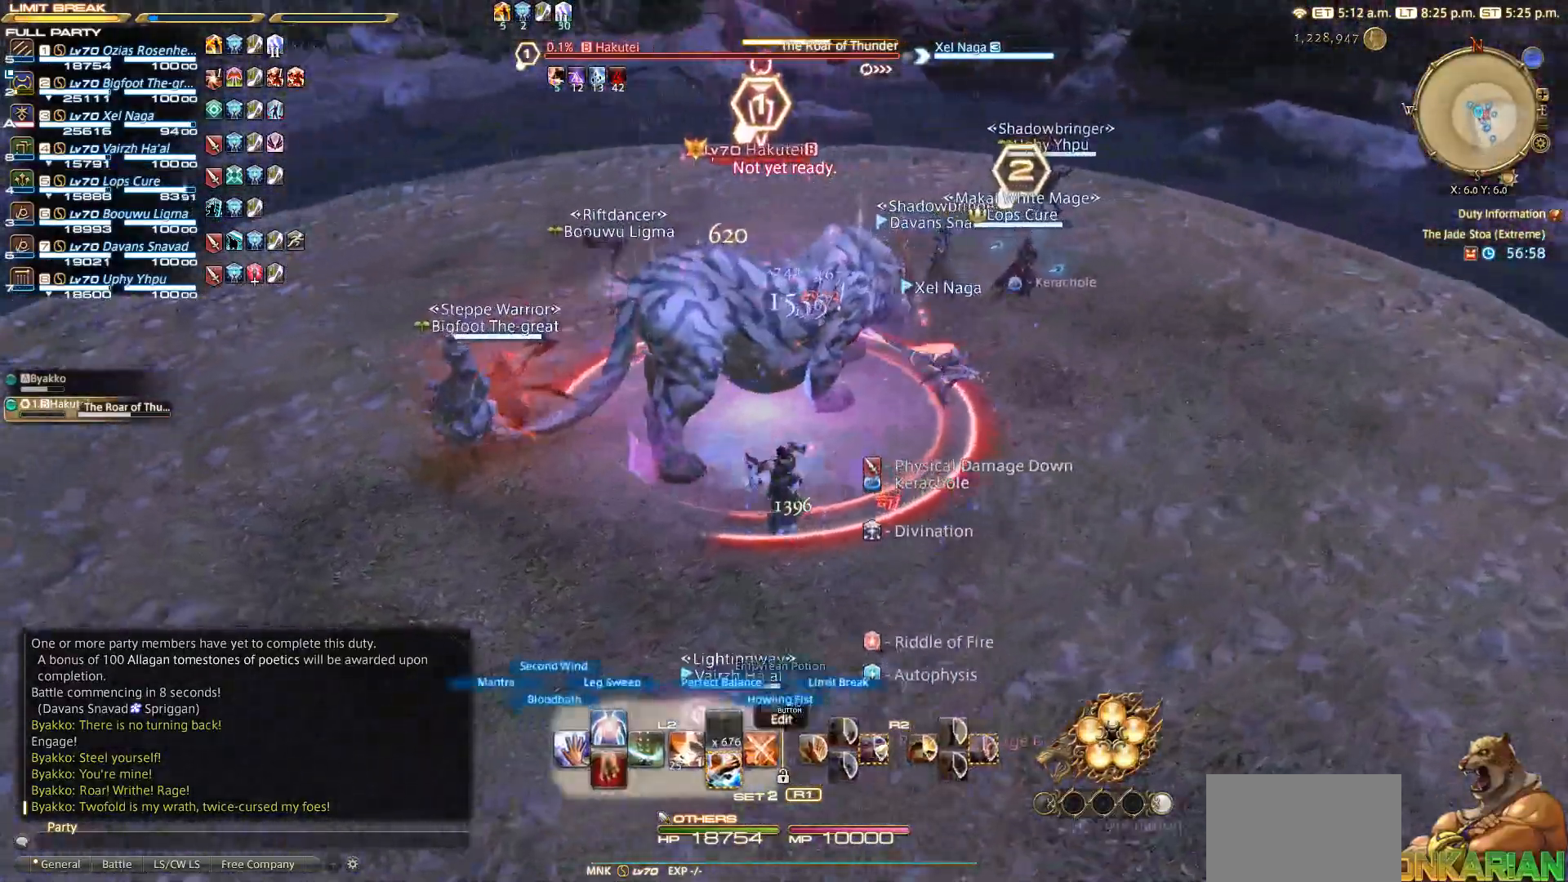
{"buttons": ["L2"], "left_stick": "up", "right_stick": "center", "events": [[83, "right_stick", "center"], [417, "left_stick", "up"]]}
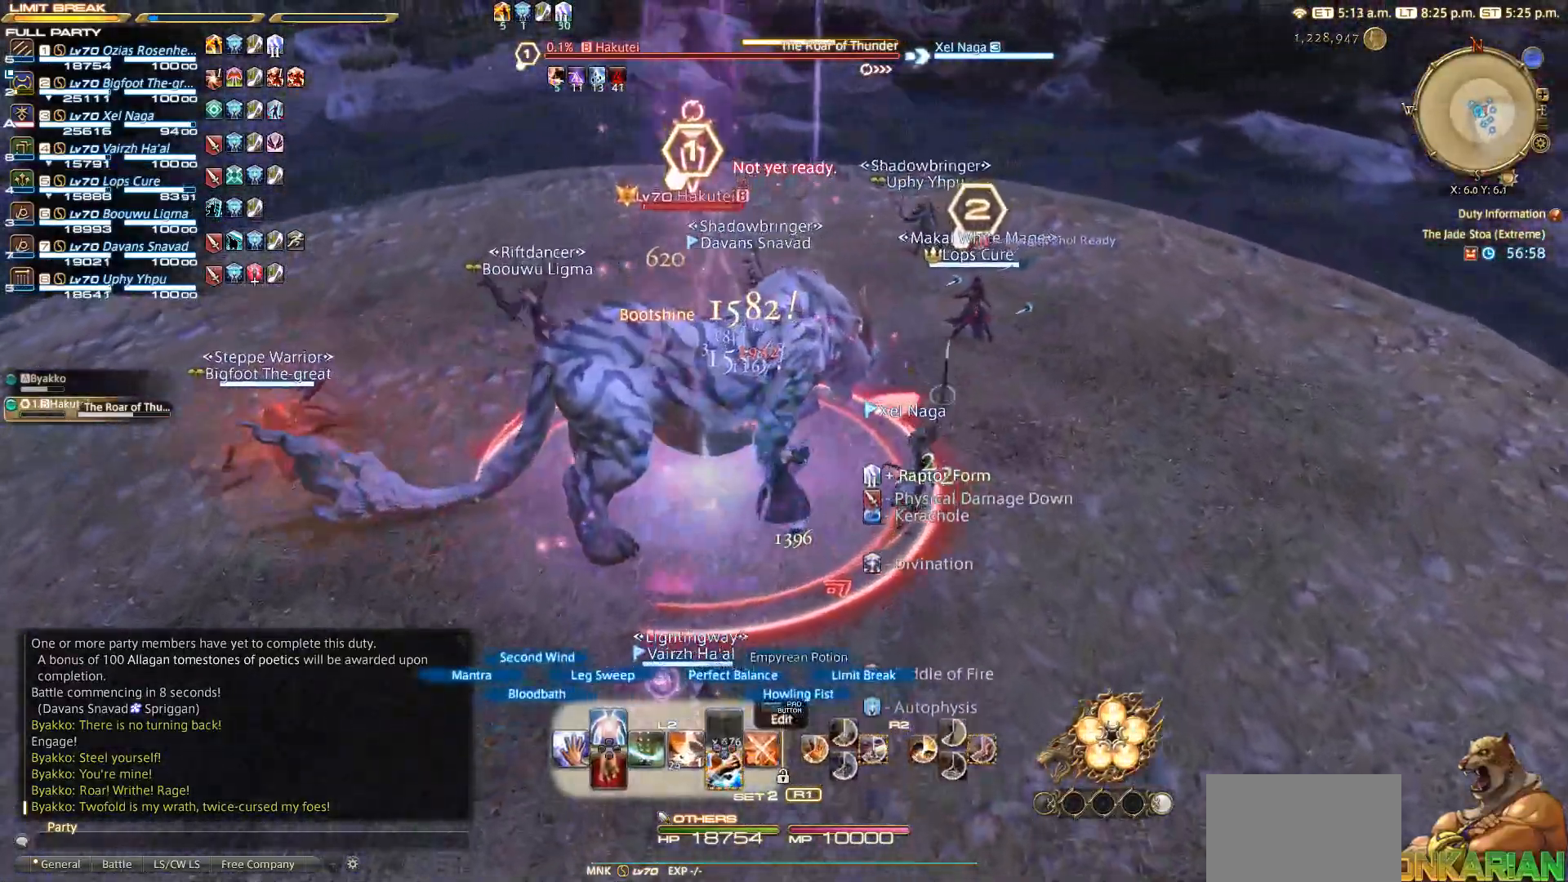
{"buttons": ["L2"], "left_stick": "left", "right_stick": "center", "events": [[117, "DPAD_LEFT", "down"], [217, "DPAD_LEFT", "up"], [283, "left_stick", "left"]]}
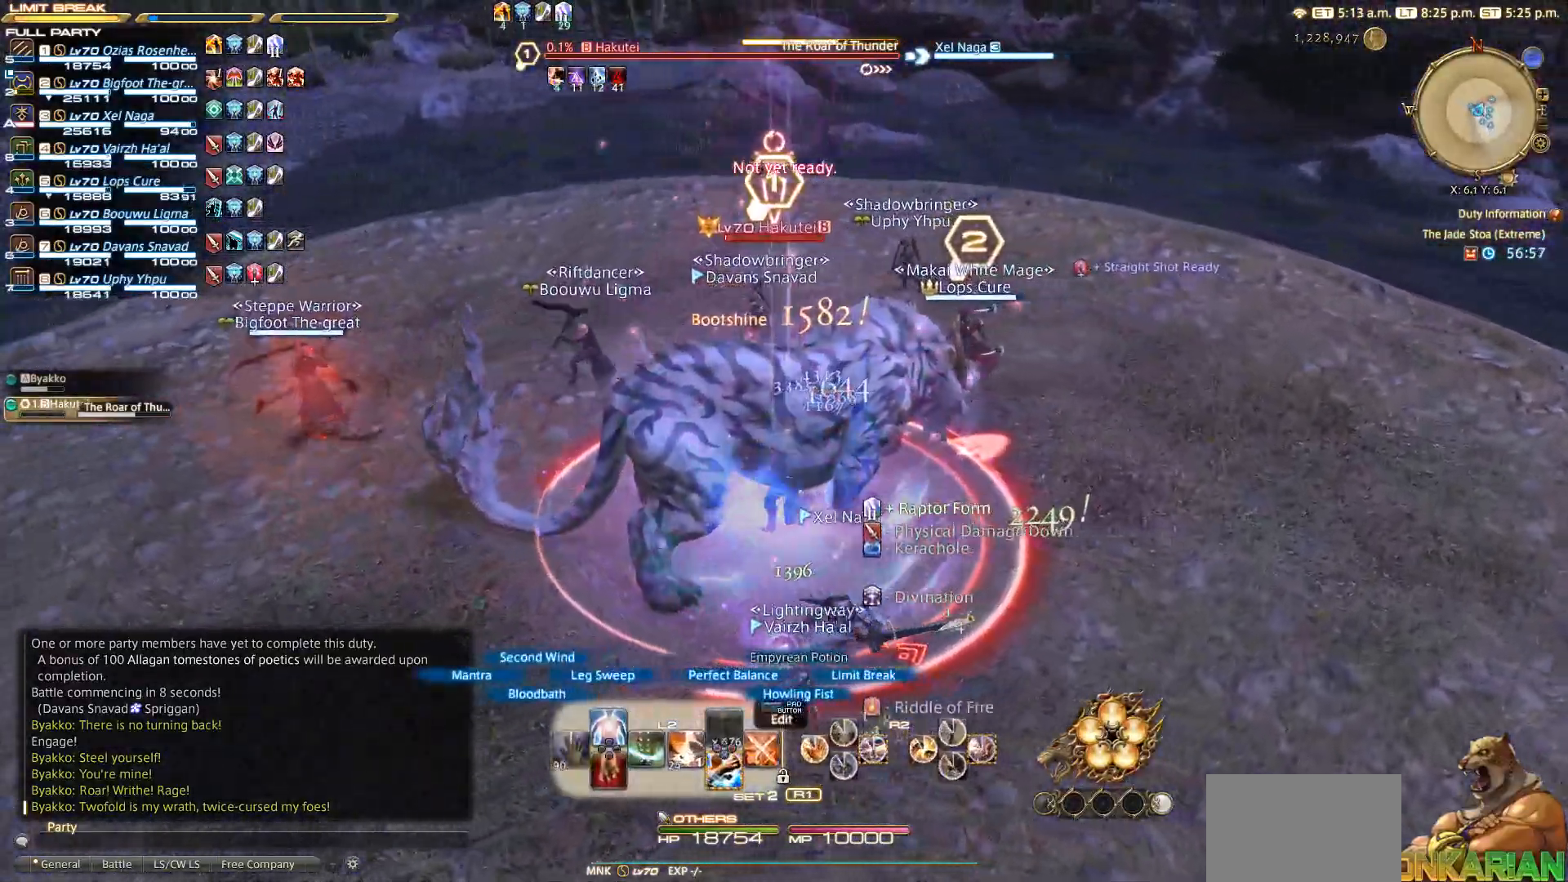
{"buttons": ["TRIANGLE", "R1"], "left_stick": "left", "right_stick": "center", "events": [[167, "L2", "up"], [417, "R1", "down"], [467, "TRIANGLE", "down"]]}
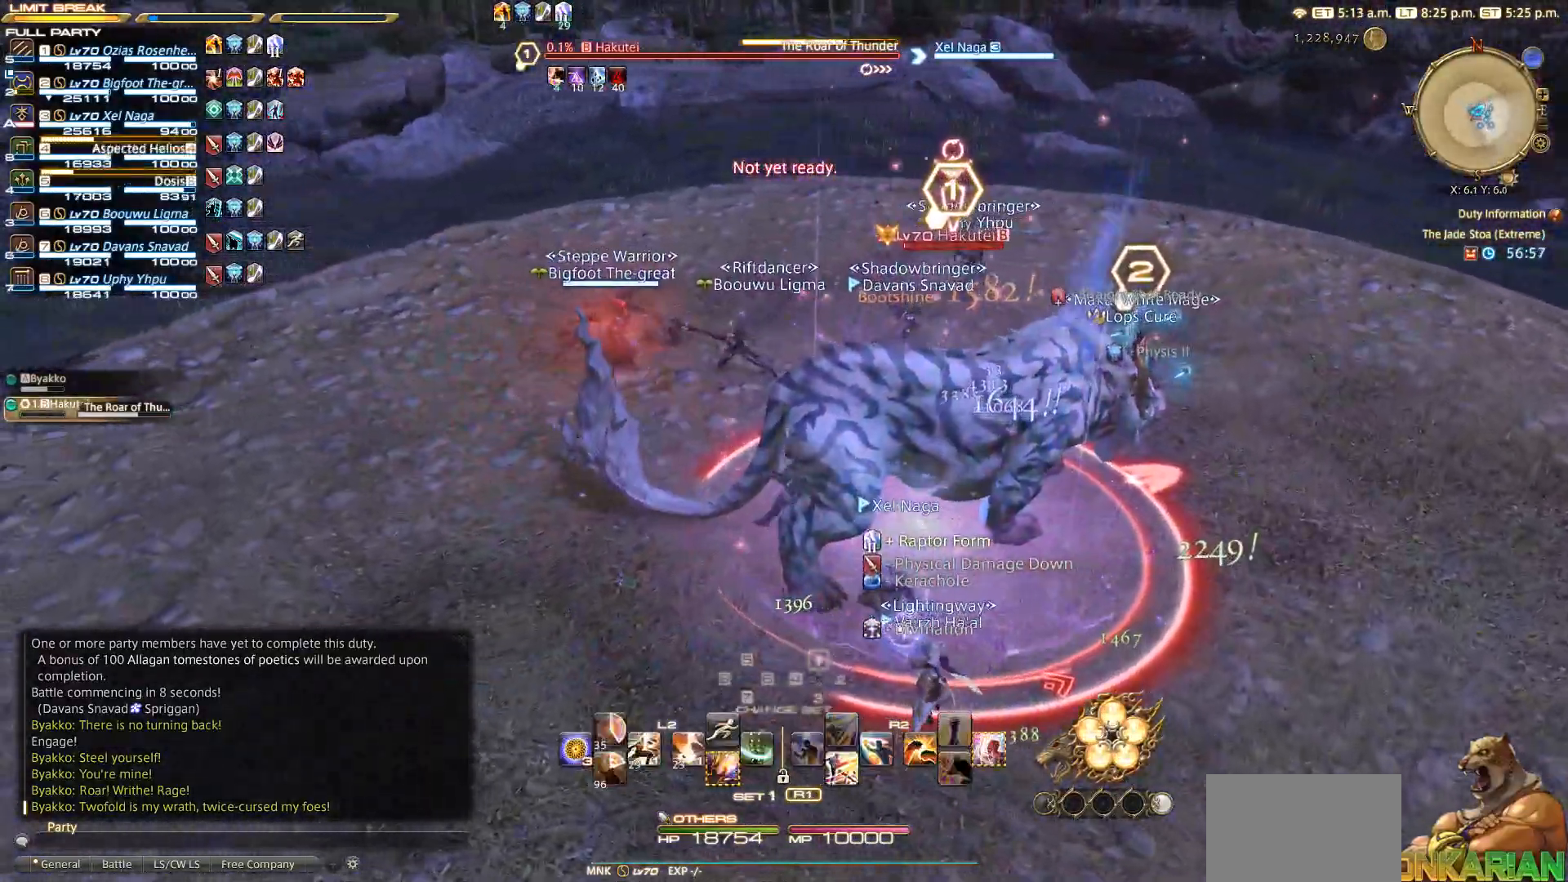
{"buttons": ["CIRCLE"], "left_stick": "left", "right_stick": "center", "events": [[50, "TRIANGLE", "up"], [100, "R1", "up"], [150, "CIRCLE", "down"]]}
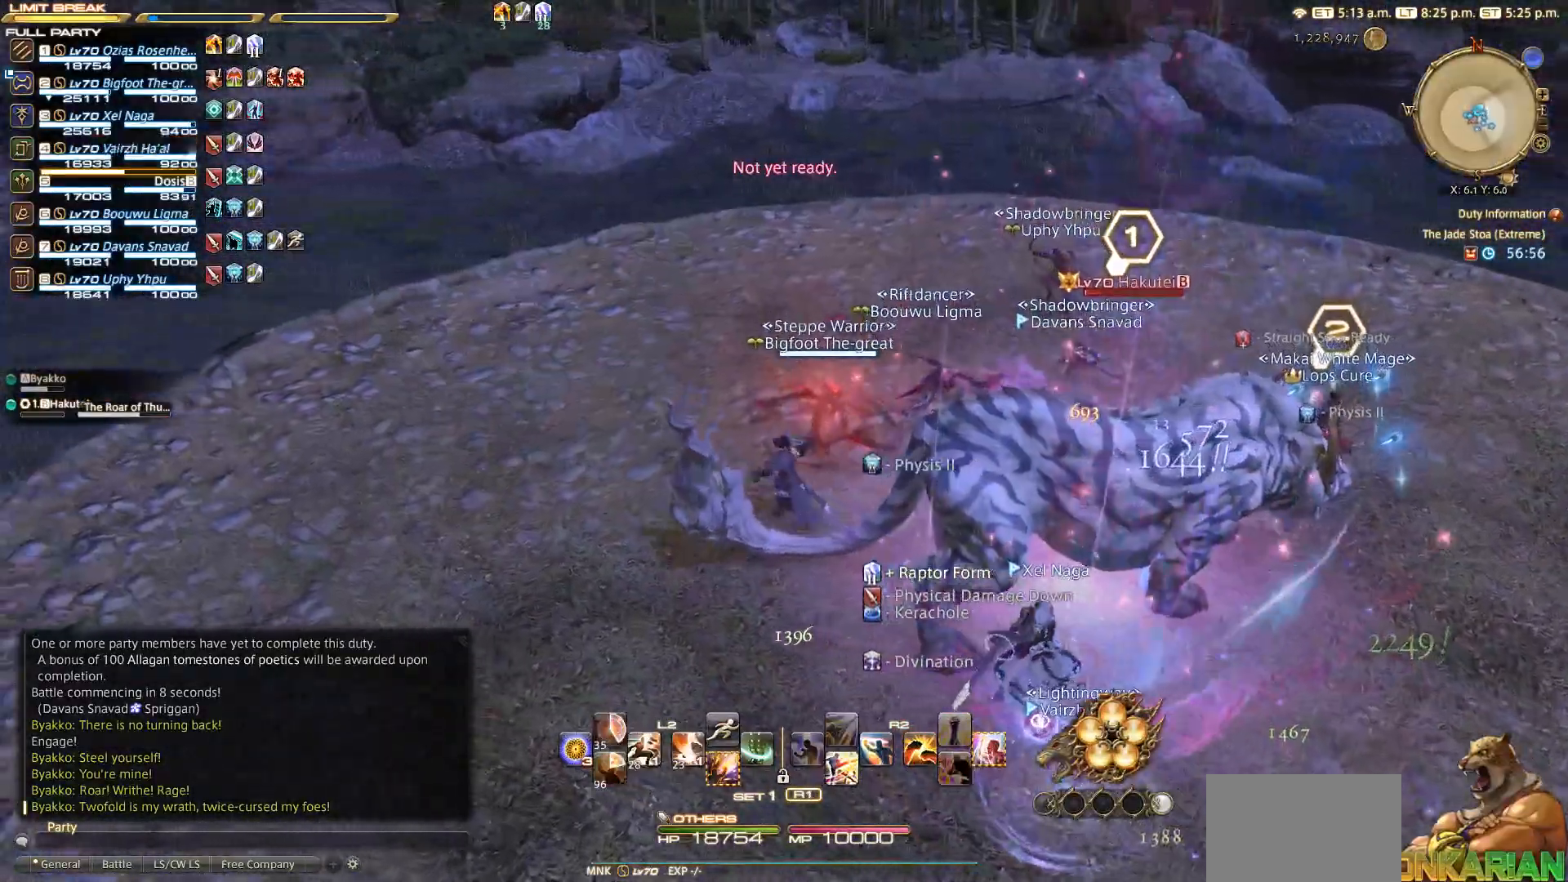
{"buttons": ["CIRCLE"], "left_stick": "right", "right_stick": "center", "events": [[133, "right_stick", "right"], [300, "CIRCLE", "up"], [317, "left_stick", "down"], [367, "right_stick", "center"], [433, "CIRCLE", "down"], [433, "left_stick", "right"]]}
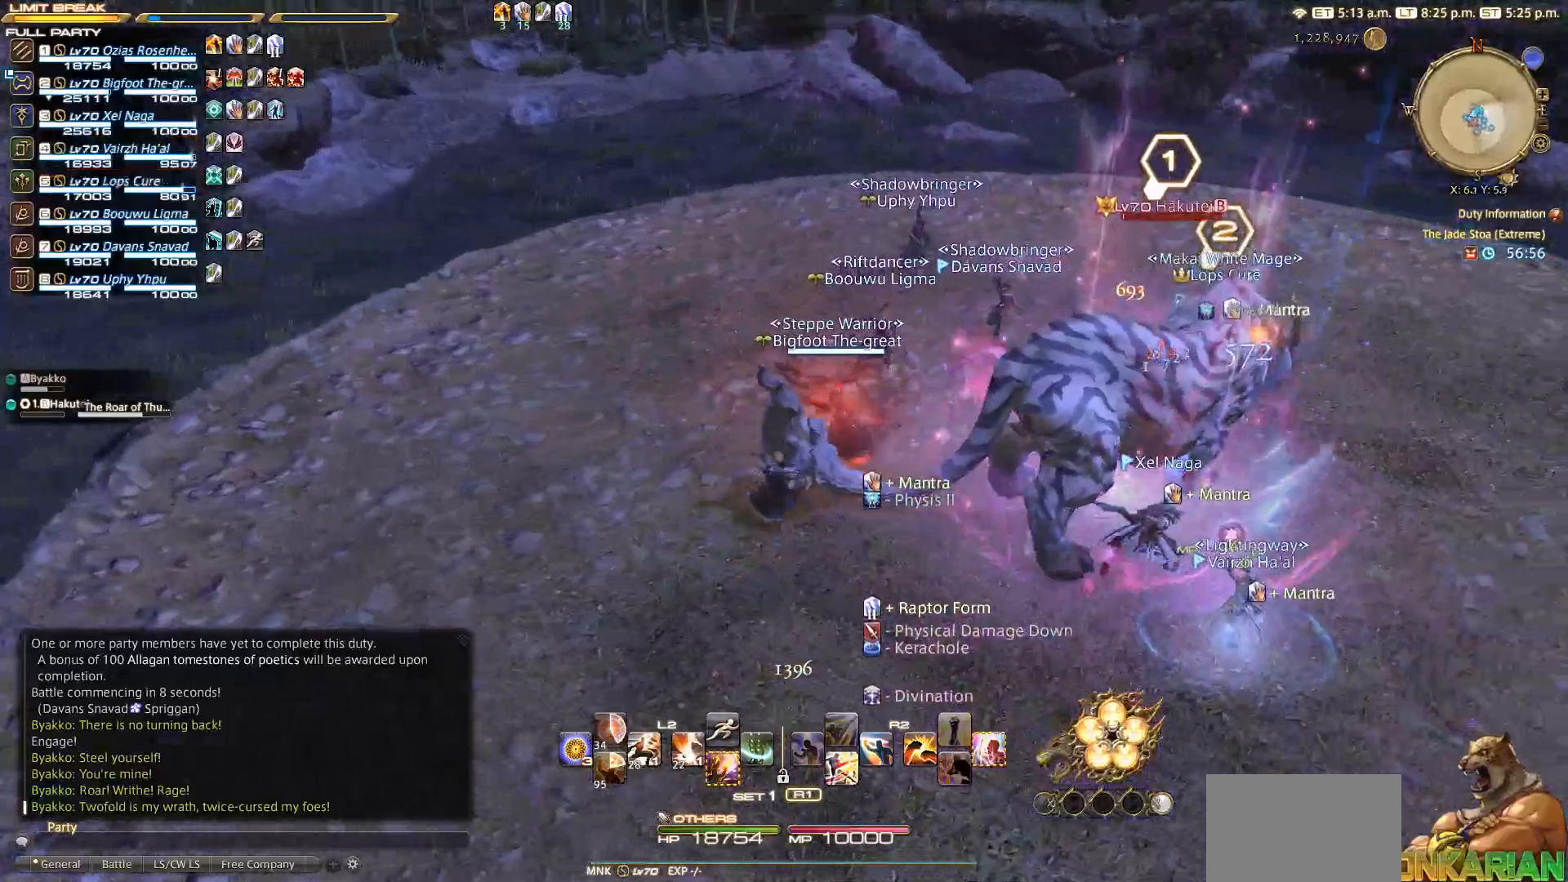
{"buttons": [], "left_stick": "down-left", "right_stick": "right", "events": [[33, "CROSS", "down"], [50, "CIRCLE", "up"], [83, "CROSS", "up"], [167, "left_stick", "down-right"], [317, "right_stick", "right"], [367, "left_stick", "down-left"]]}
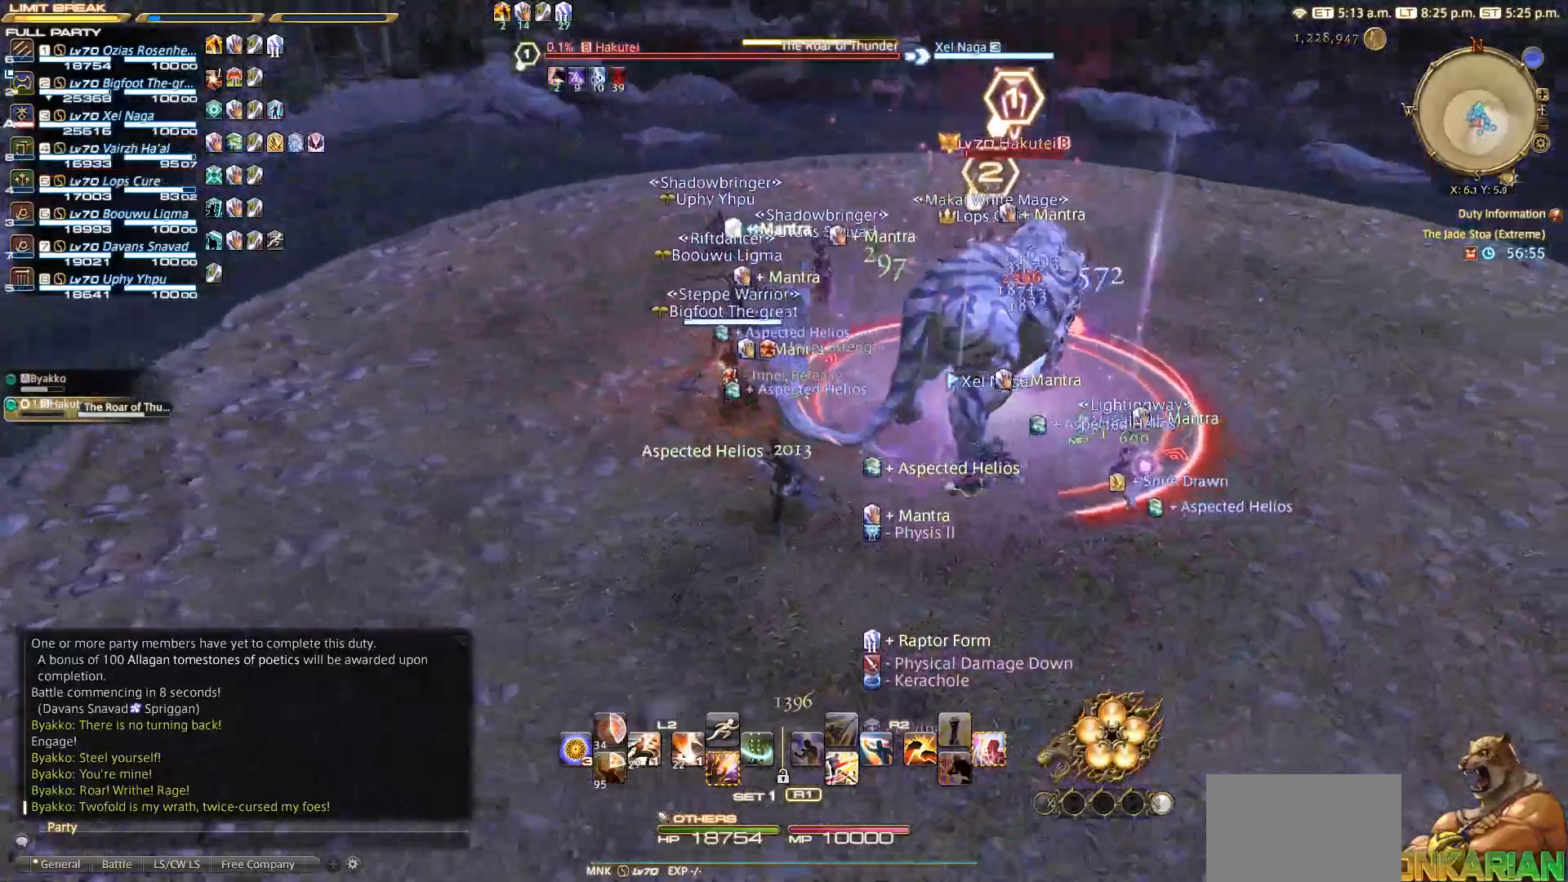
{"buttons": [], "left_stick": "up-left", "right_stick": "center", "events": [[117, "left_stick", "left"], [283, "right_stick", "center"], [417, "left_stick", "up-left"]]}
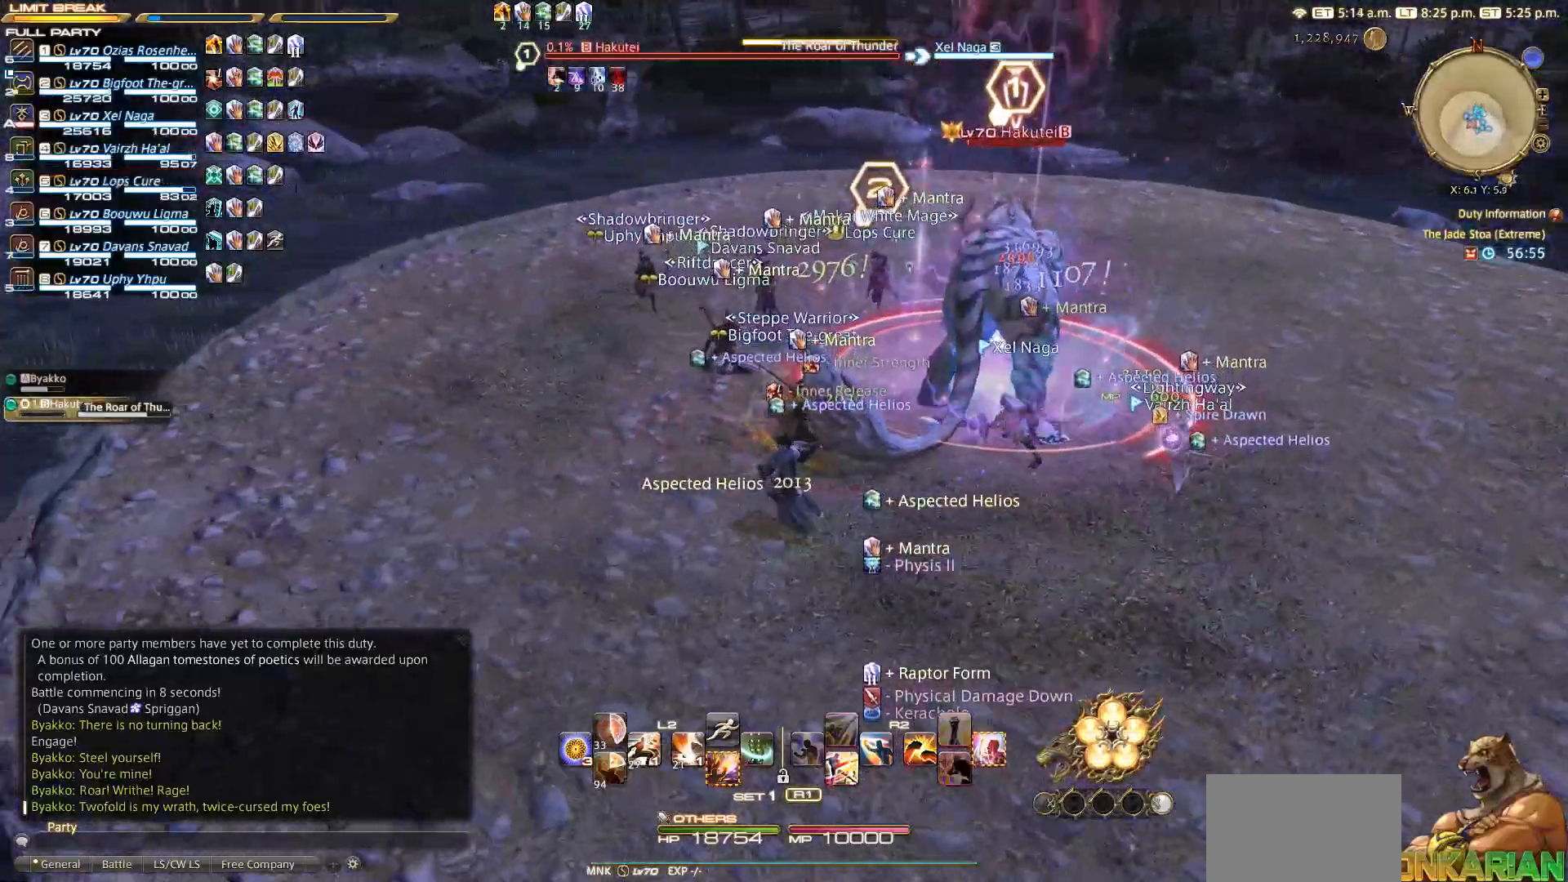
{"buttons": [], "left_stick": "center", "right_stick": "center", "events": [[200, "left_stick", "up-right"], [383, "left_stick", "center"]]}
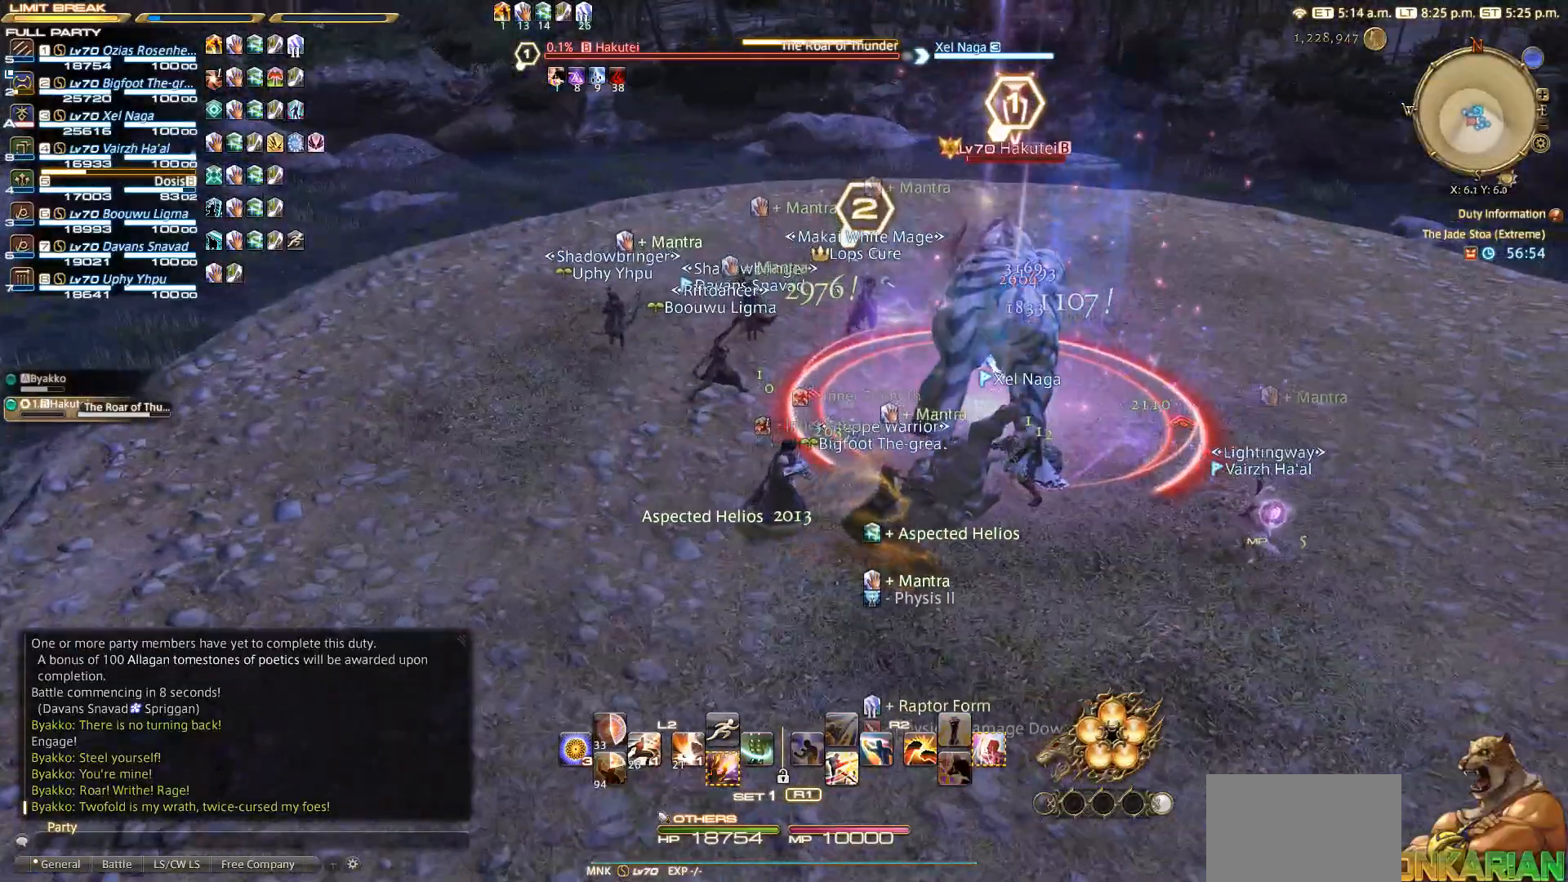
{"buttons": [], "left_stick": "down", "right_stick": "right", "events": [[250, "left_stick", "down"], [400, "right_stick", "right"]]}
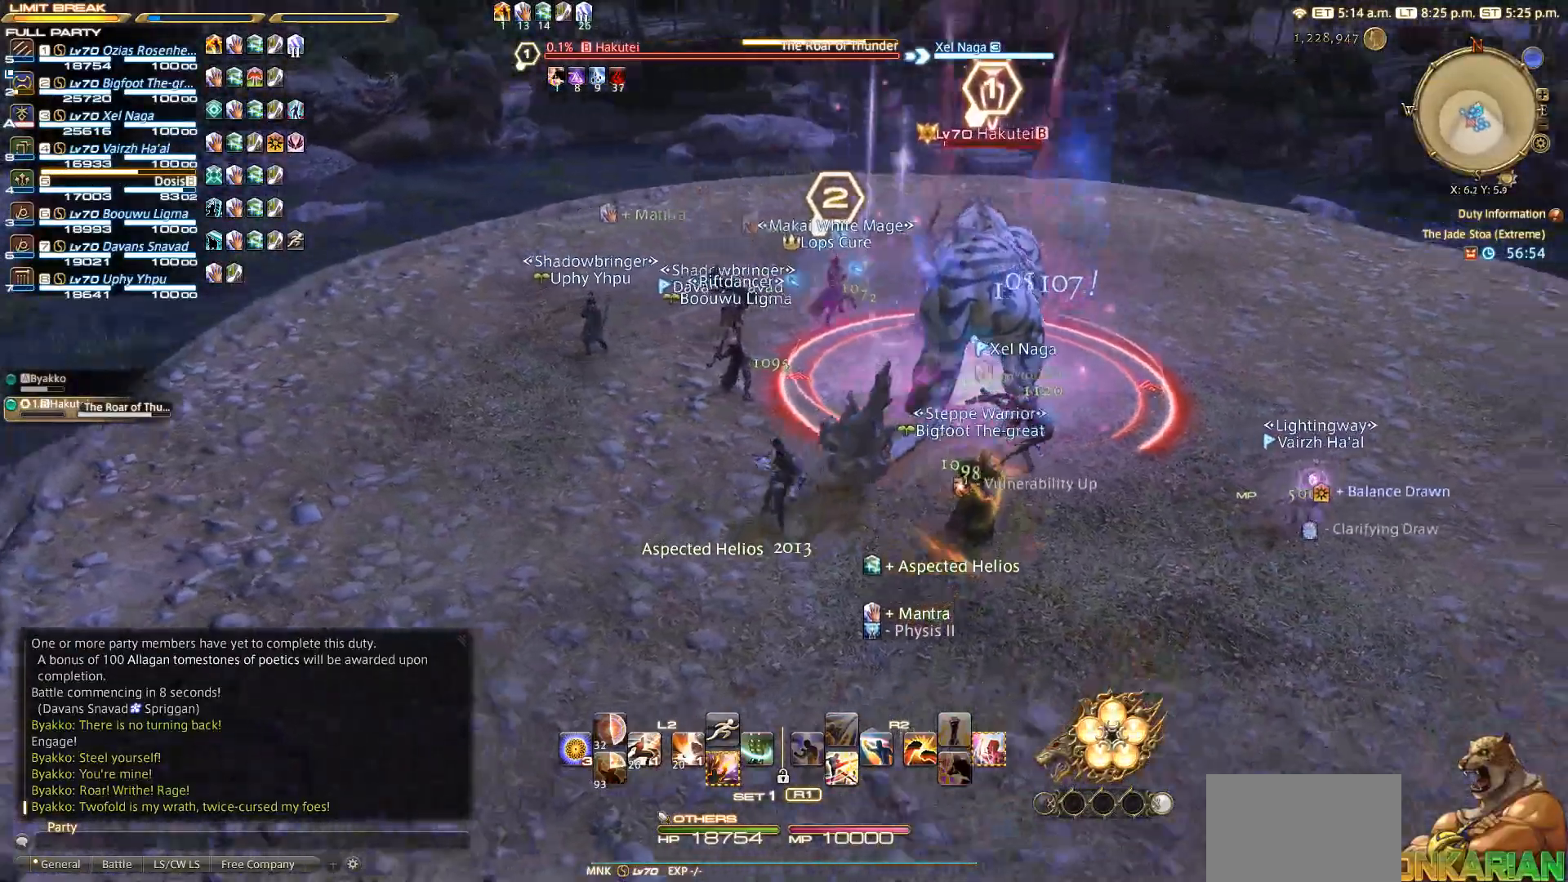
{"buttons": [], "left_stick": "center", "right_stick": "center", "events": [[283, "left_stick", "right"], [383, "left_stick", "center"], [383, "right_stick", "center"]]}
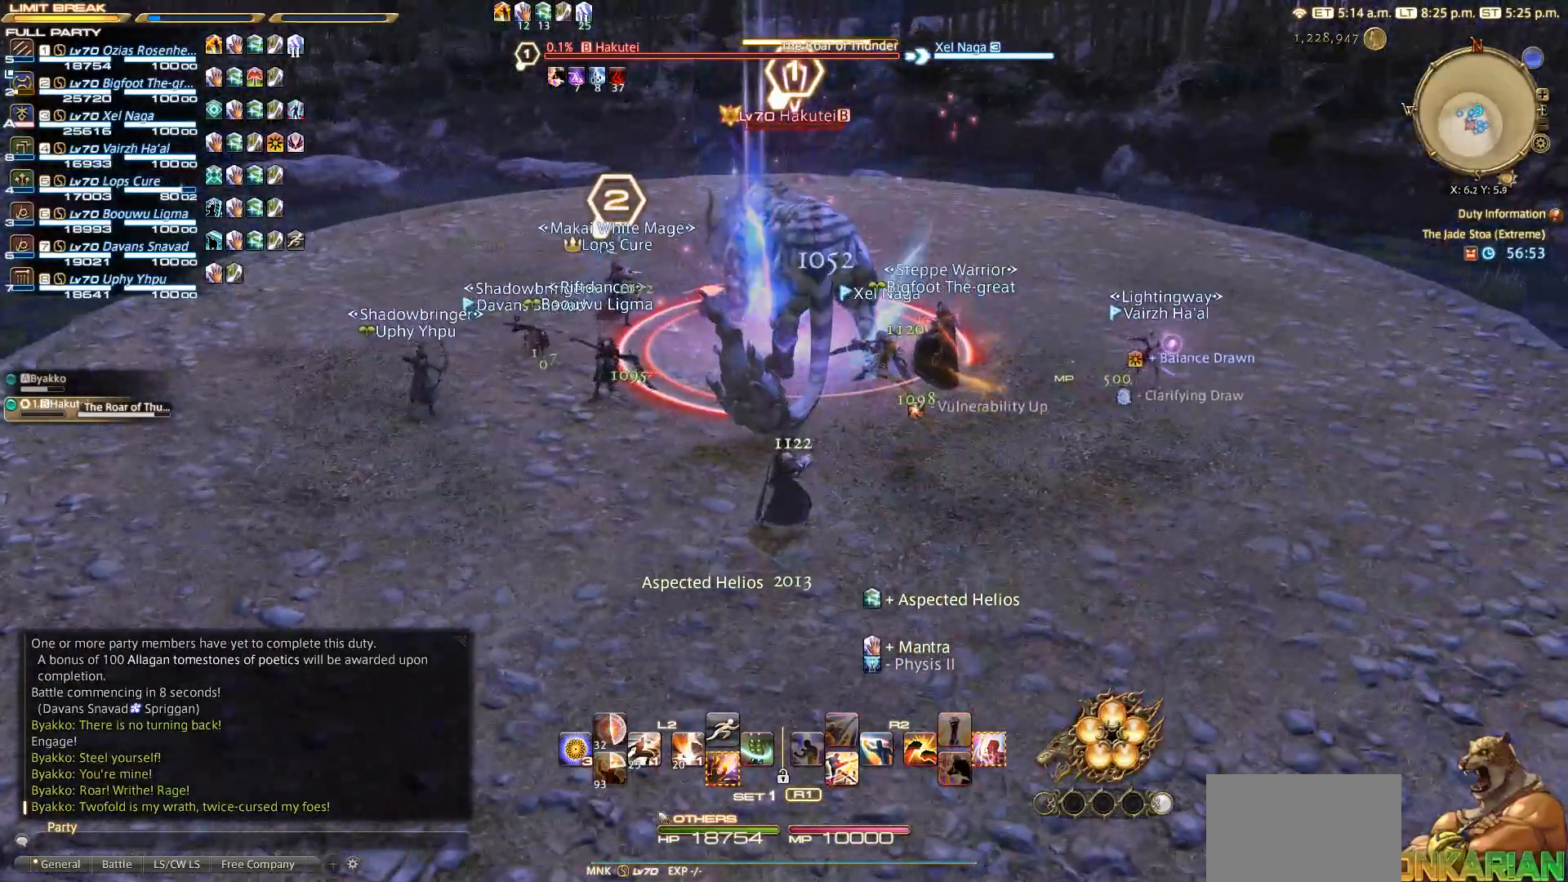
{"buttons": [], "left_stick": "center", "right_stick": "center", "events": []}
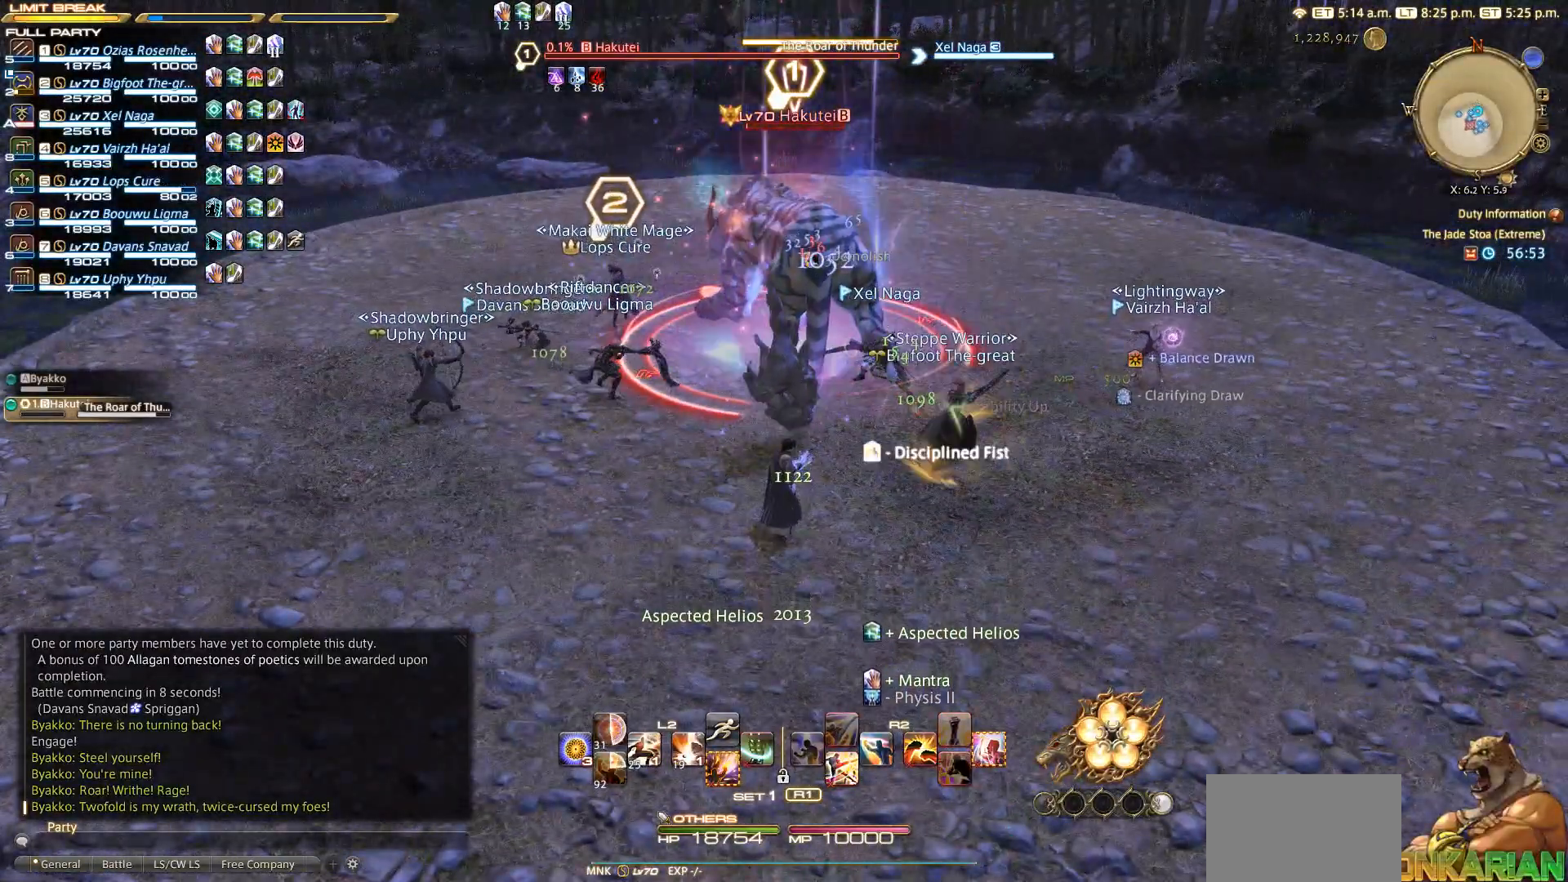
{"buttons": [], "left_stick": "center", "right_stick": "center", "events": []}
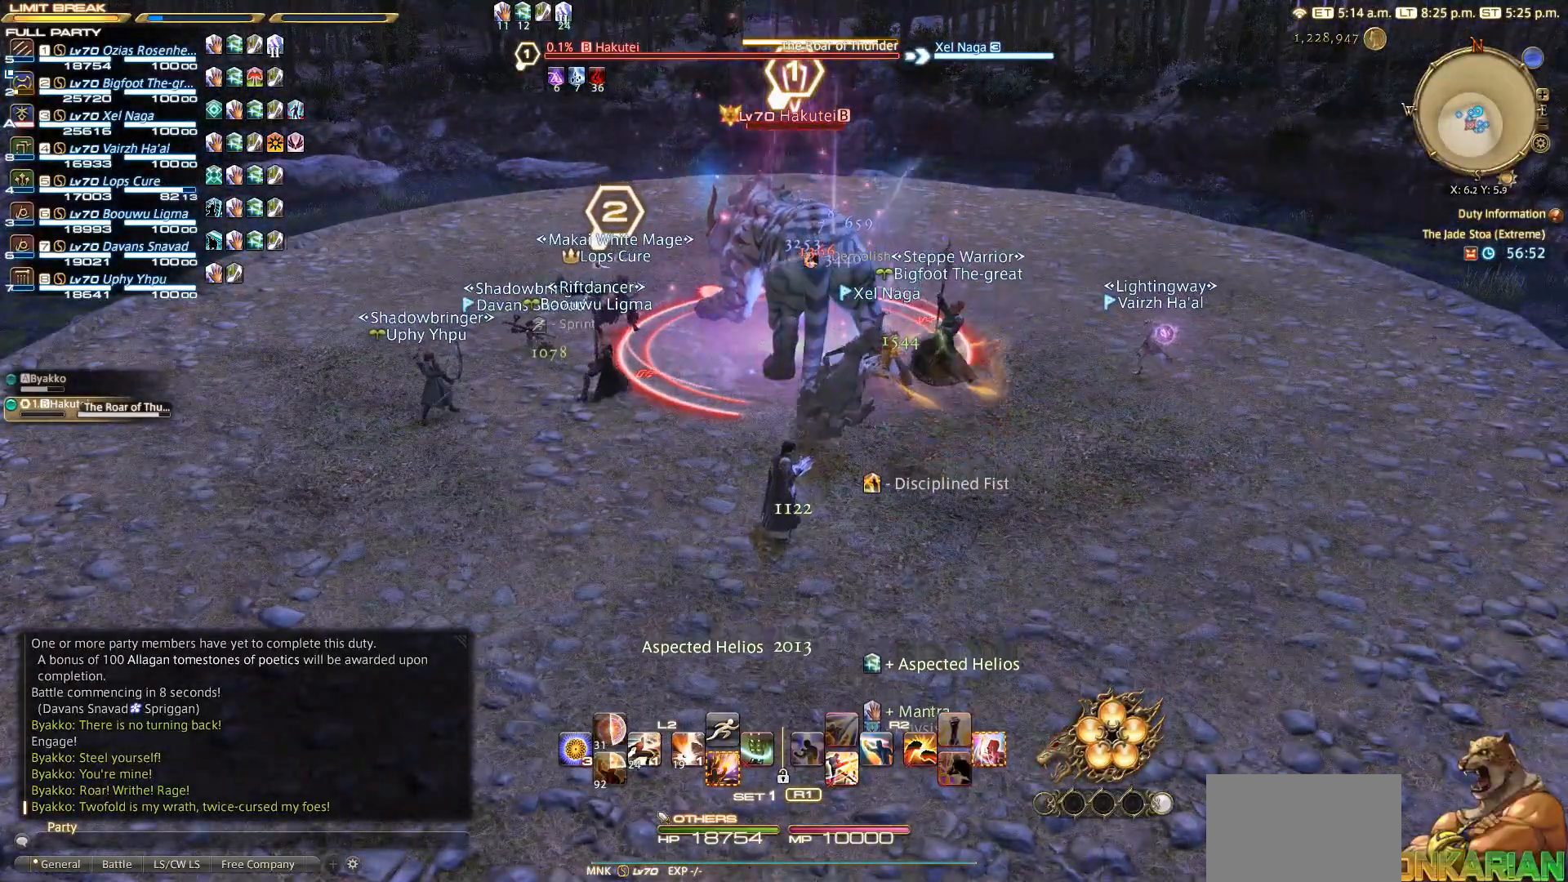
{"buttons": [], "left_stick": "center", "right_stick": "center", "events": []}
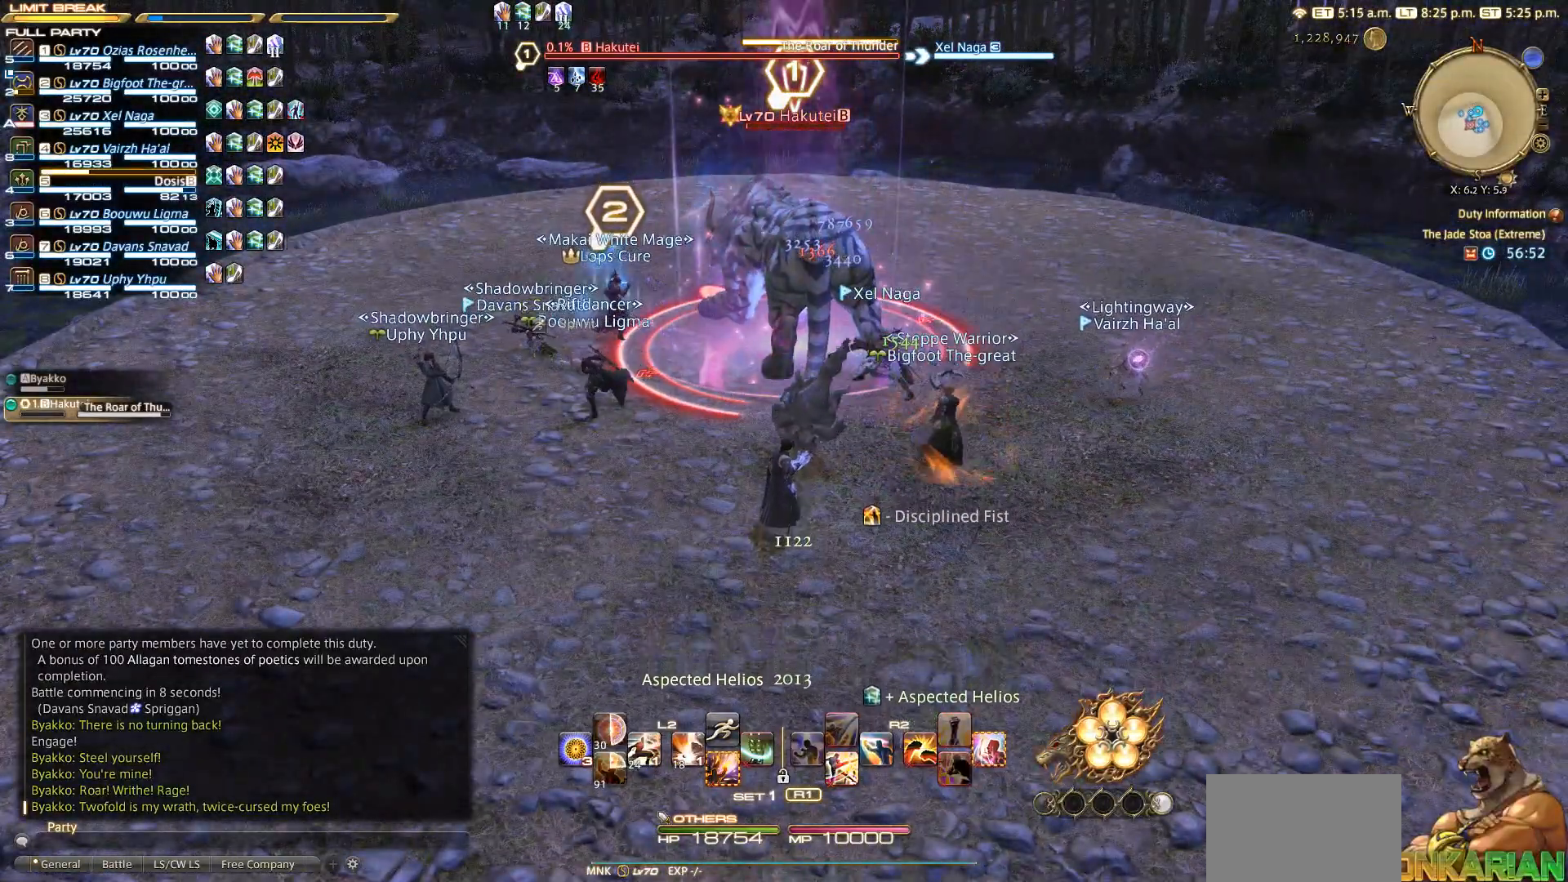
{"buttons": ["L2", "DPAD_LEFT"], "left_stick": "center", "right_stick": "center", "events": [[283, "CIRCLE", "down"], [383, "CIRCLE", "up"], [433, "L2", "down"], [467, "DPAD_LEFT", "down"]]}
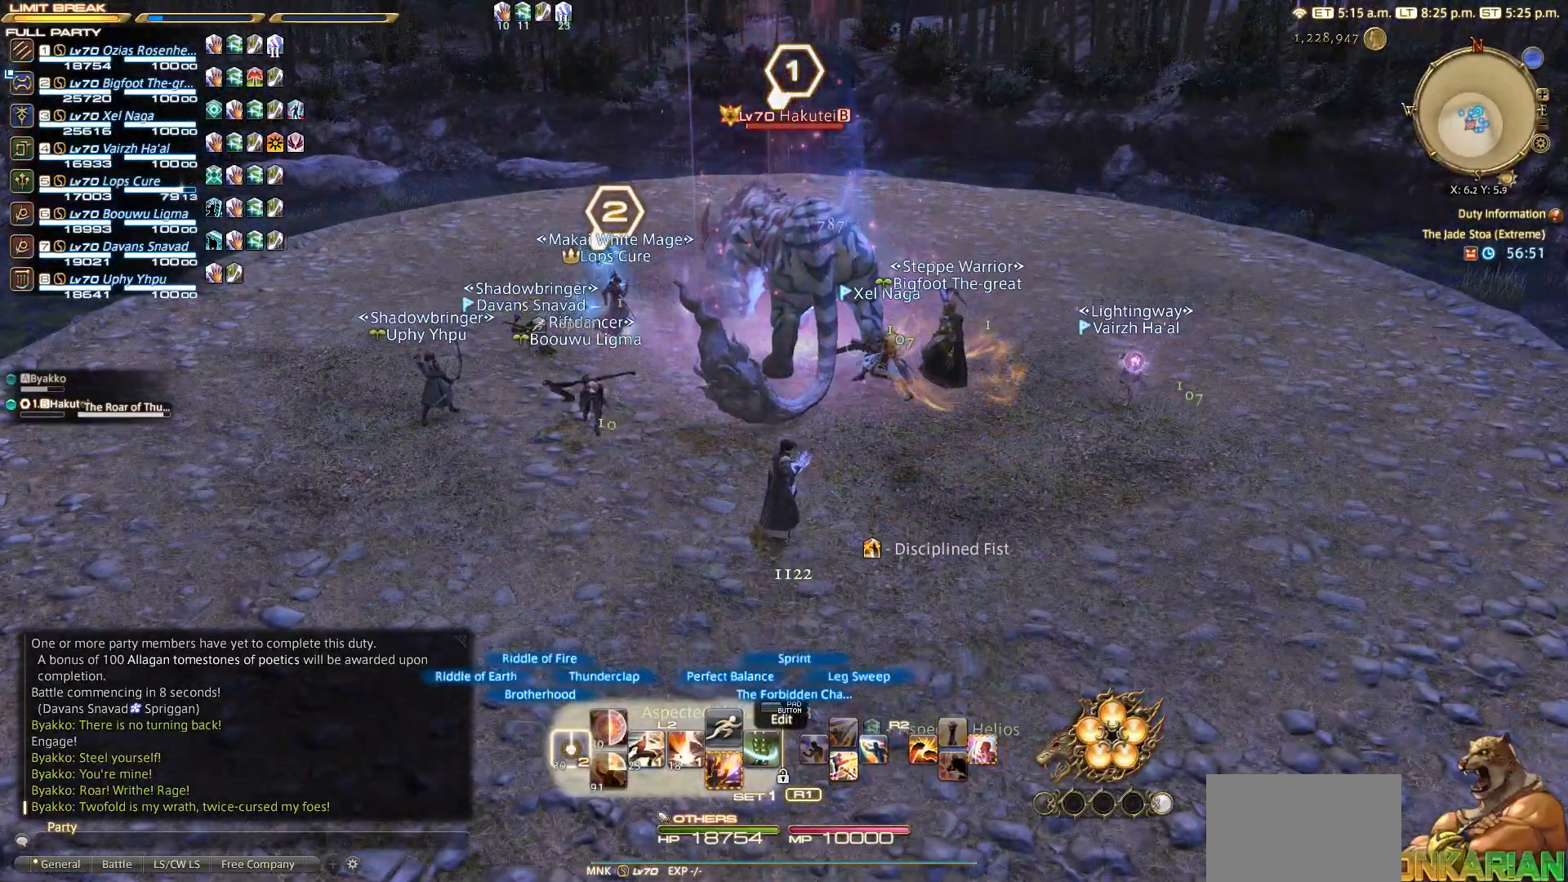
{"buttons": ["CIRCLE"], "left_stick": "center", "right_stick": "center", "events": [[100, "DPAD_LEFT", "up"], [133, "L2", "up"], [500, "CIRCLE", "down"]]}
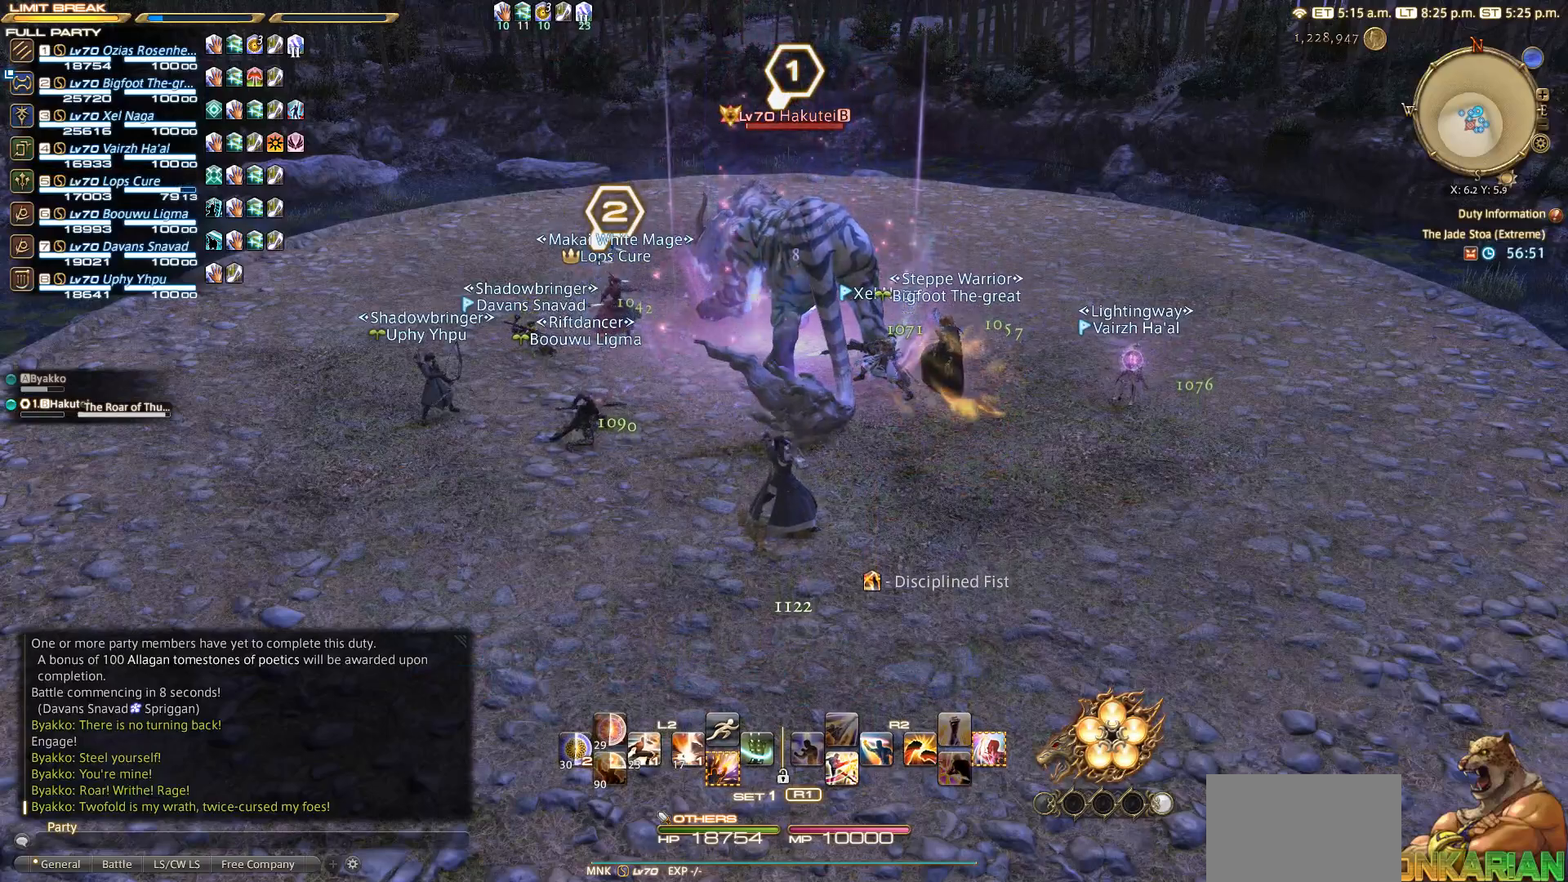
{"buttons": [], "left_stick": "center", "right_stick": "center", "events": [[50, "CIRCLE", "up"], [167, "CIRCLE", "down"], [217, "CIRCLE", "up"], [283, "CIRCLE", "down"], [400, "CIRCLE", "up"]]}
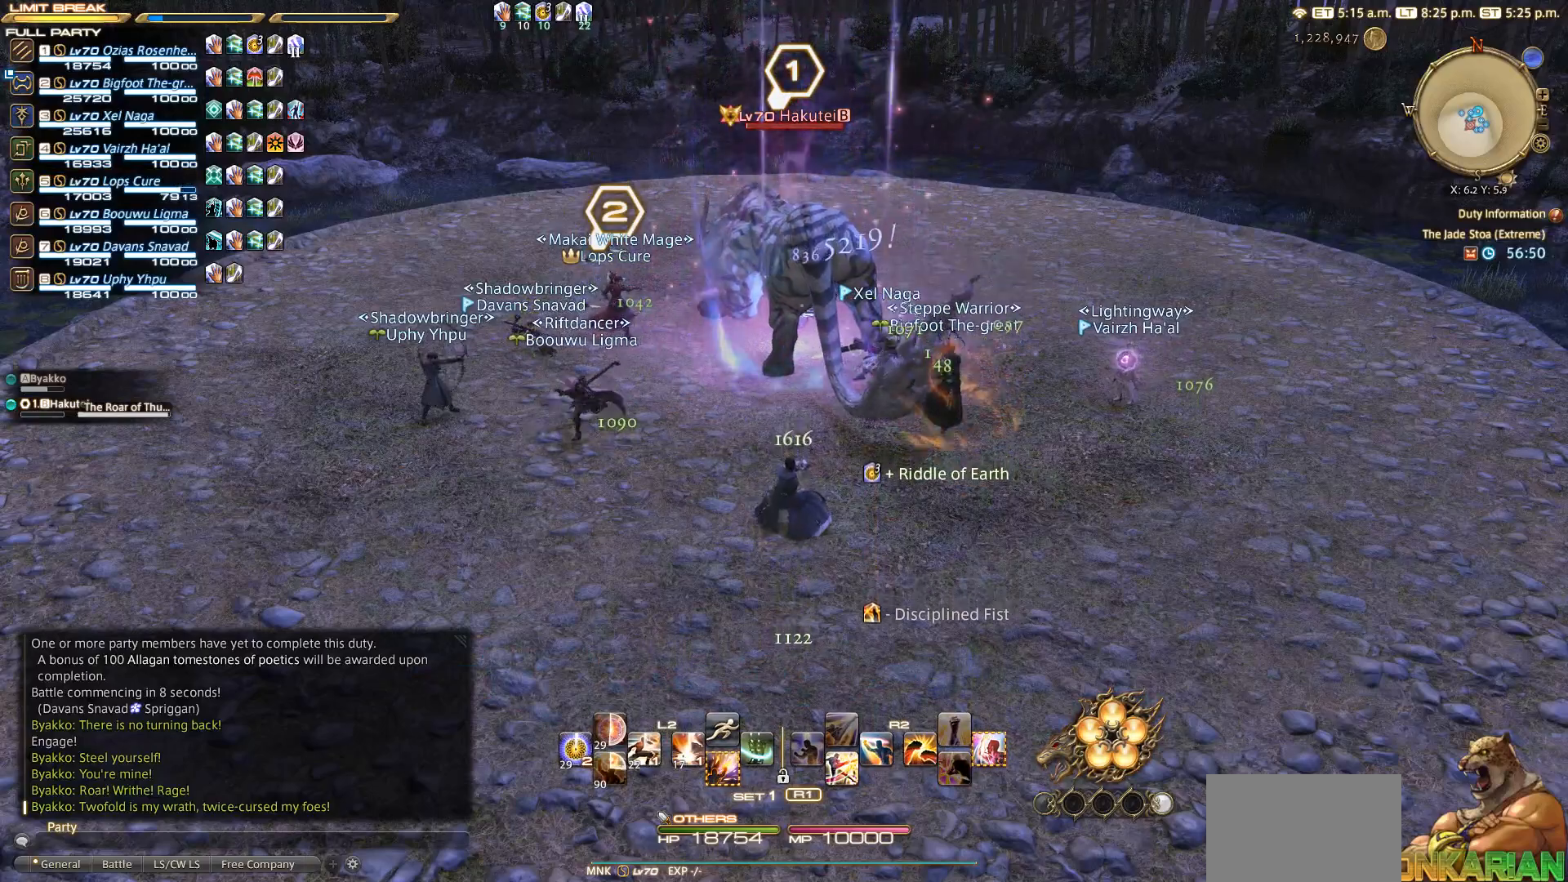
{"buttons": [], "left_stick": "down-left", "right_stick": "center", "events": [[483, "left_stick", "down-left"]]}
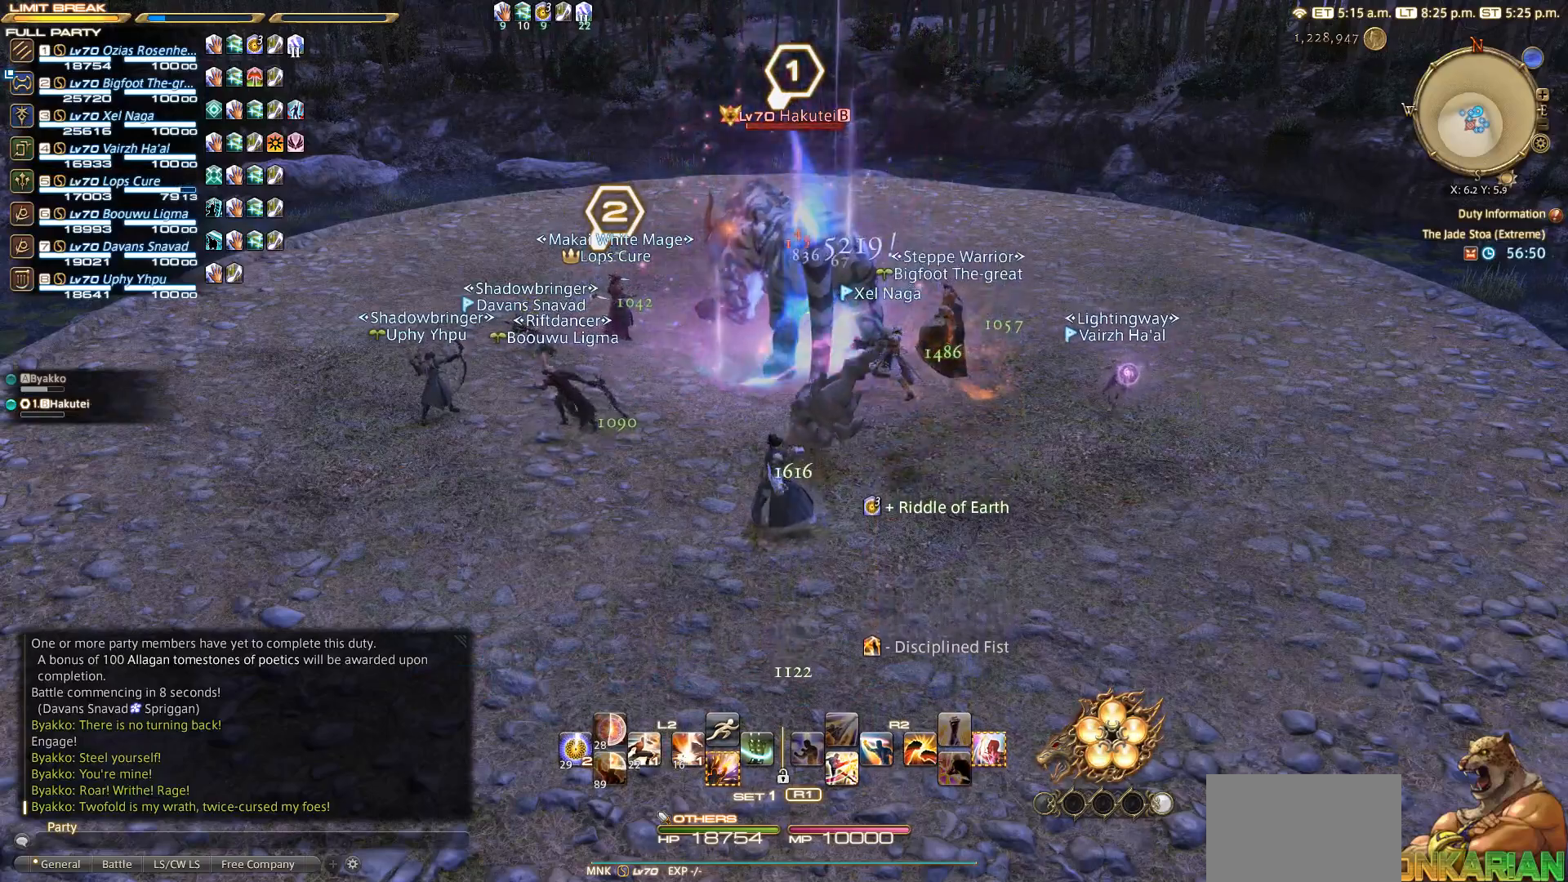
{"buttons": [], "left_stick": "center", "right_stick": "center", "events": [[33, "left_stick", "left"], [467, "left_stick", "center"]]}
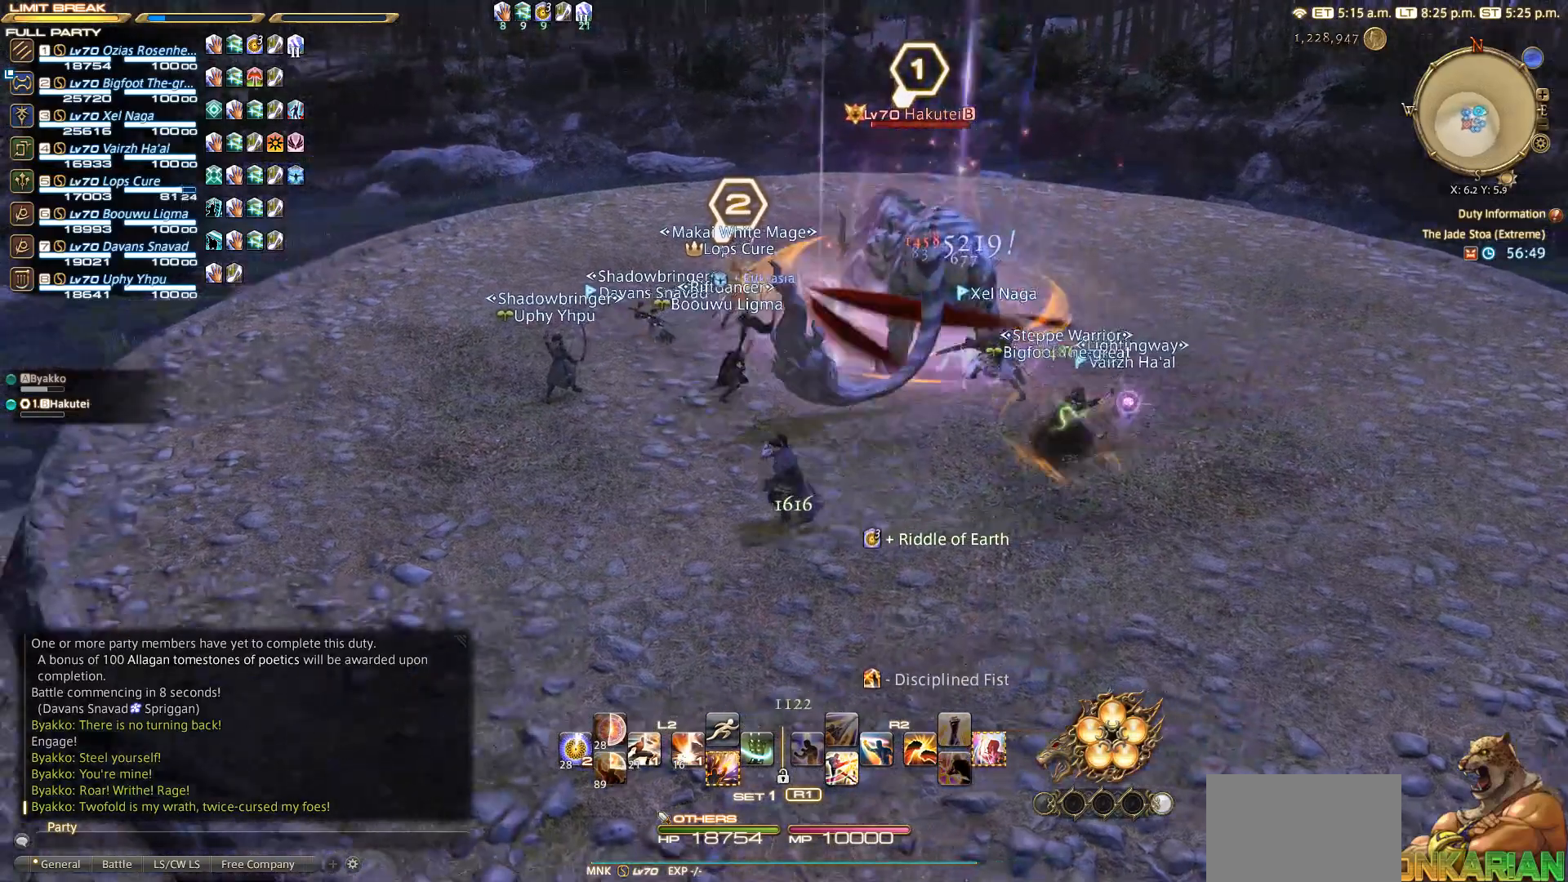
{"buttons": [], "left_stick": "center", "right_stick": "center", "events": [[117, "left_stick", "up"], [183, "left_stick", "center"]]}
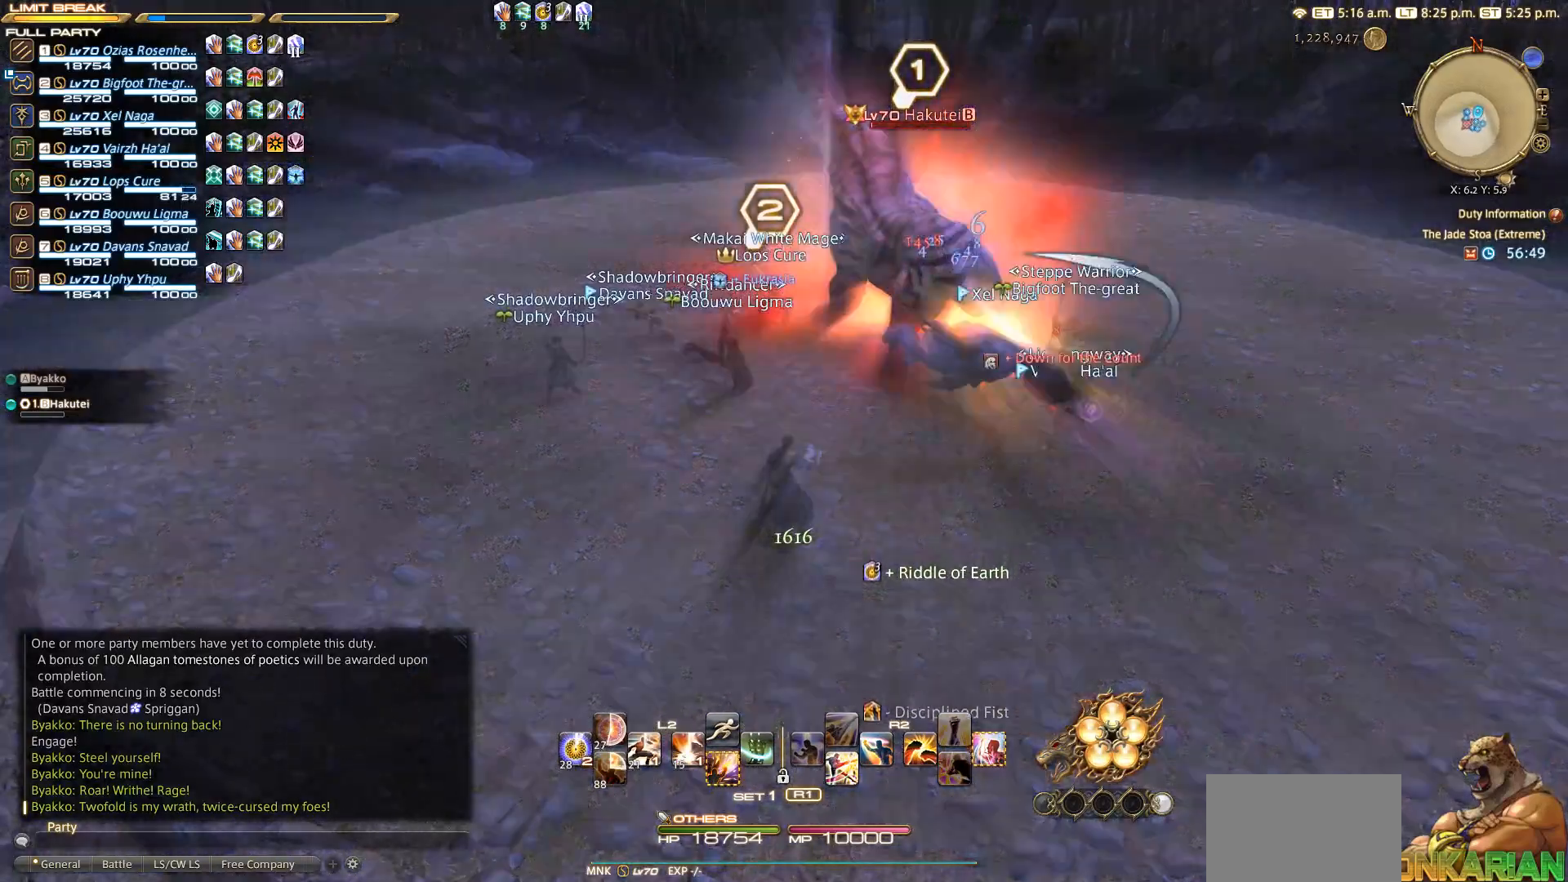
{"buttons": ["CIRCLE"], "left_stick": "center", "right_stick": "center", "events": [[200, "CIRCLE", "down"]]}
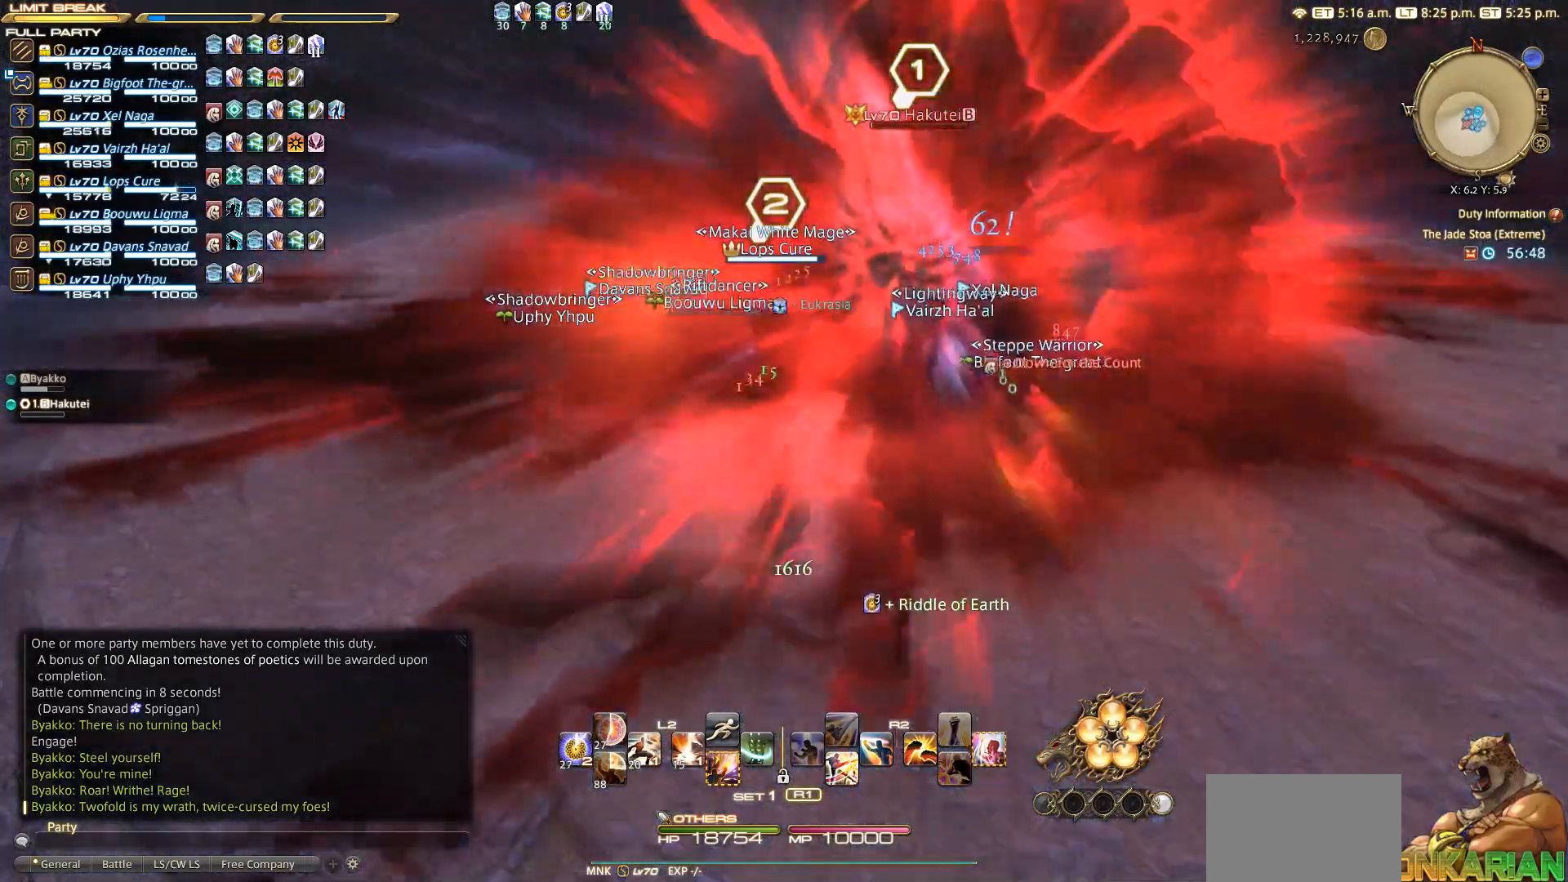
{"buttons": [], "left_stick": "center", "right_stick": "center", "events": [[183, "CIRCLE", "up"]]}